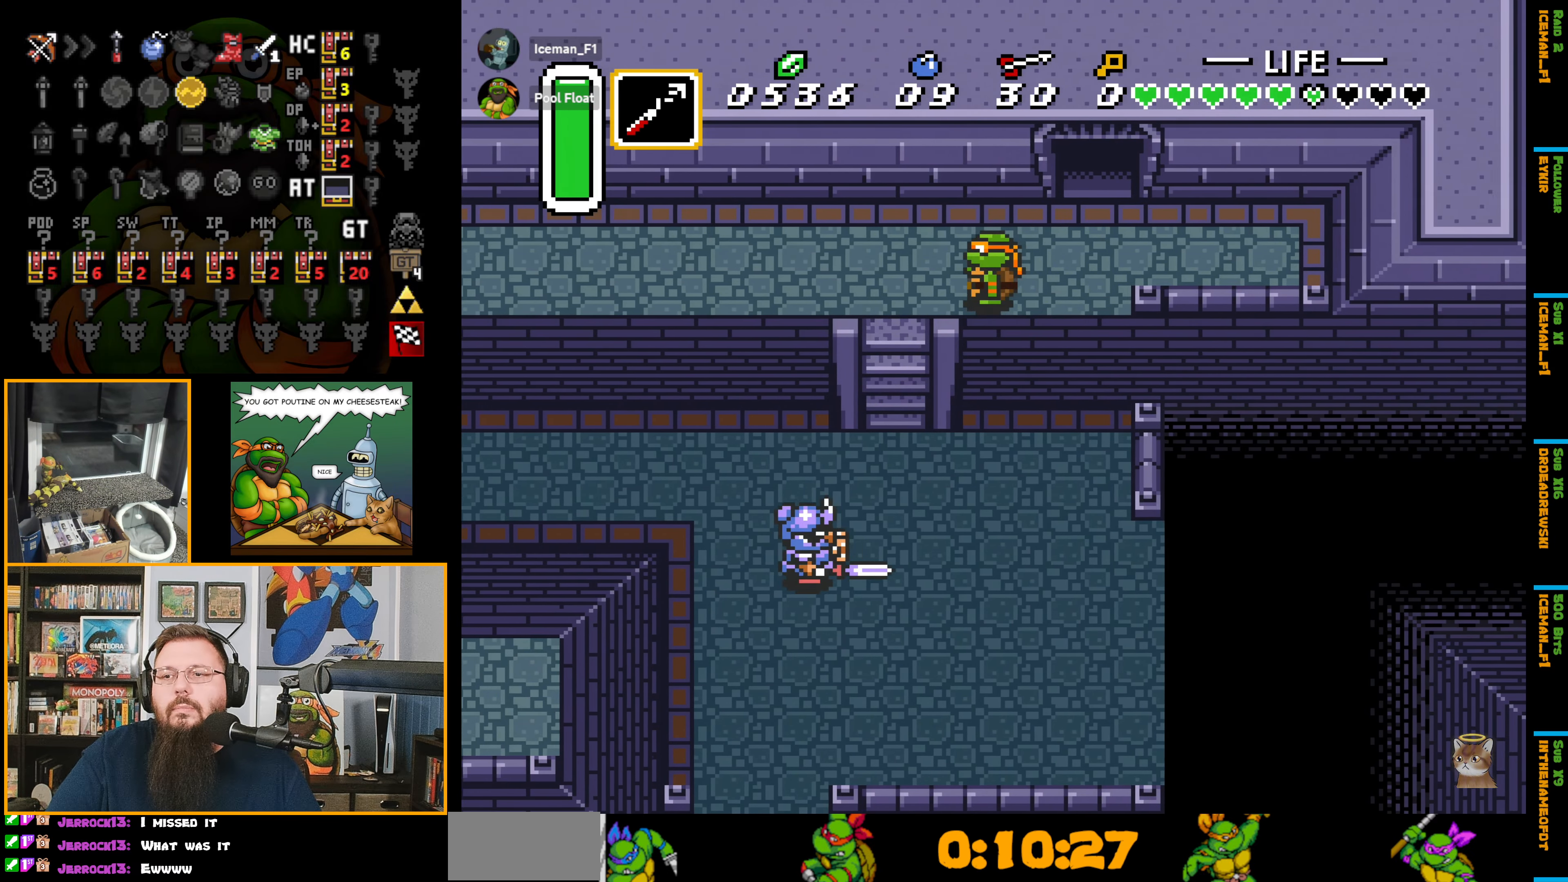
Gameplay with a controller (Nintendo layout); each line is a JSON object with the inputs held at the frame after it. "events" lists button and stick changes between this image and that frame as [ms after this image, input, new state], when the widget could be followed in between. Not read: L3 R3.
{"buttons": ["DPAD_DOWN", "DPAD_LEFT"], "events": [[500, "DPAD_DOWN", "down"]]}
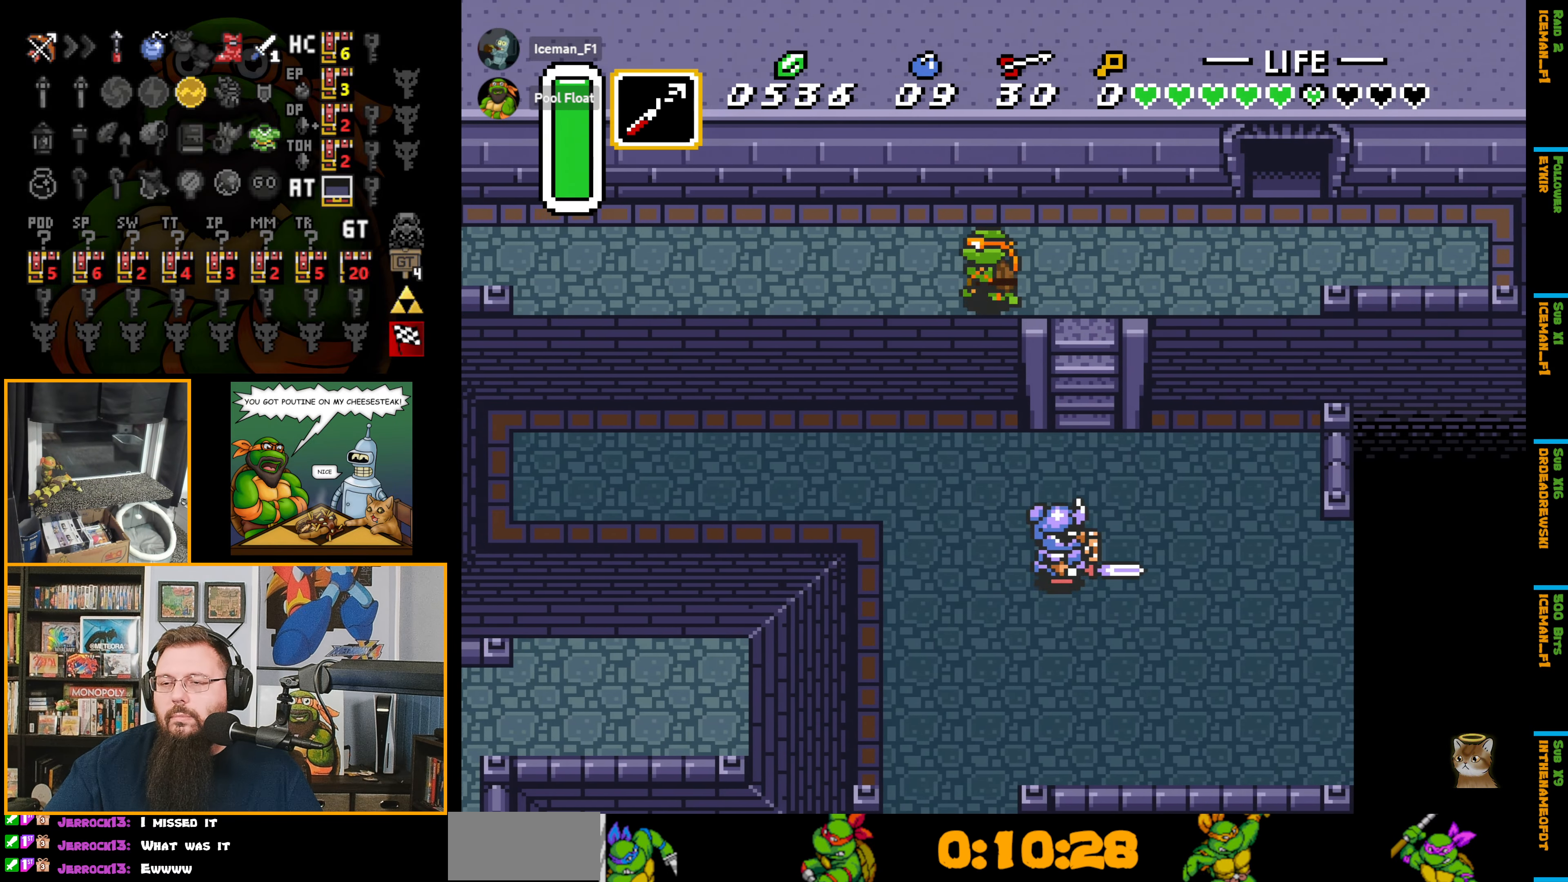
{"buttons": ["DPAD_DOWN"], "events": [[34, "DPAD_LEFT", "up"]]}
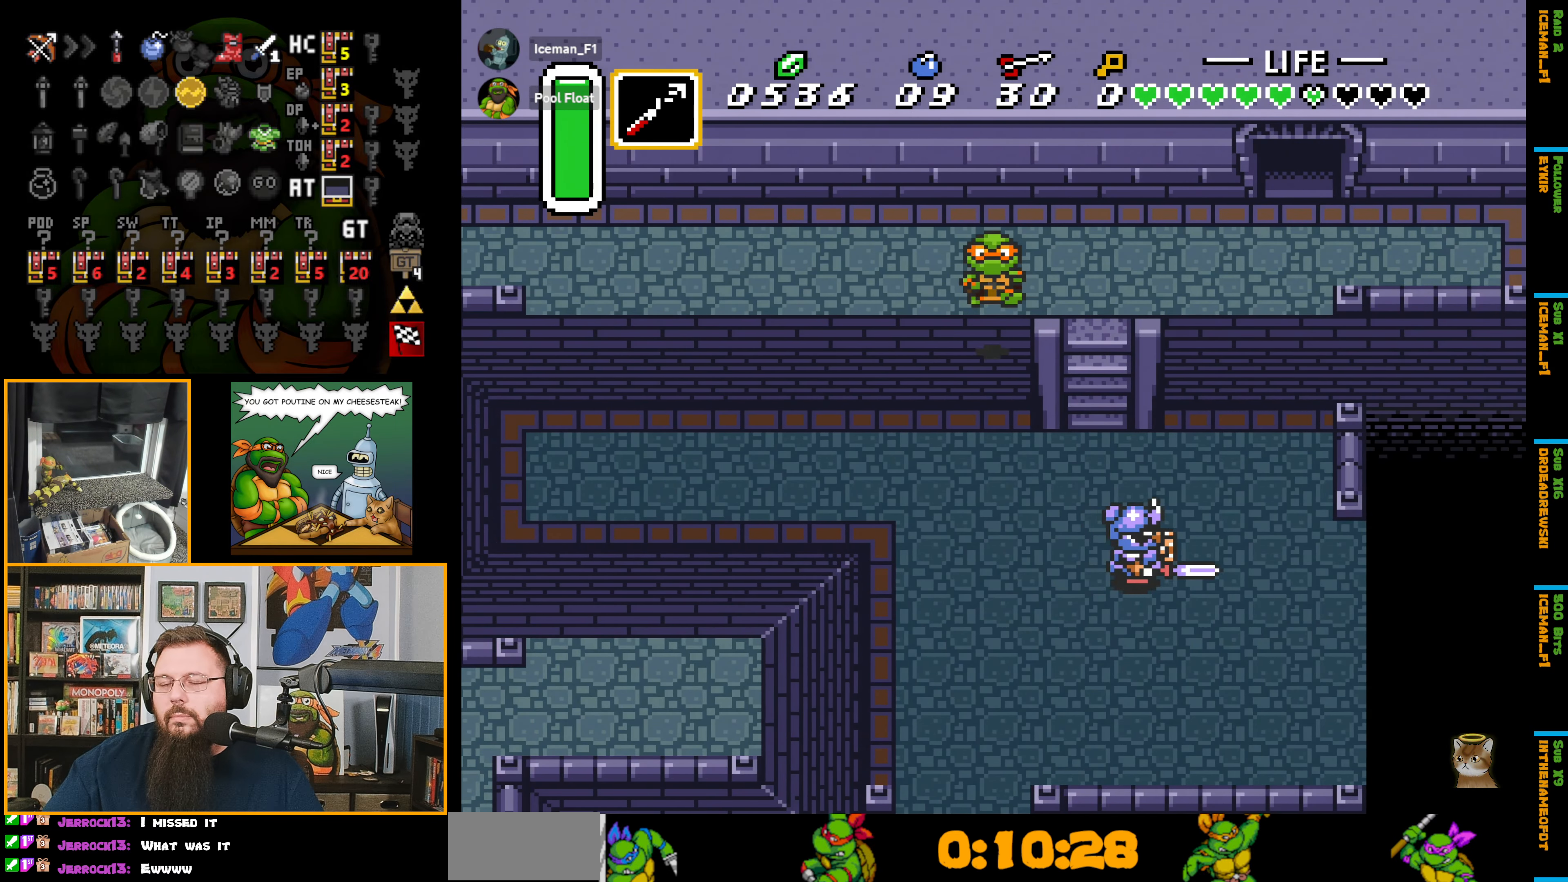
{"buttons": ["DPAD_DOWN"], "events": []}
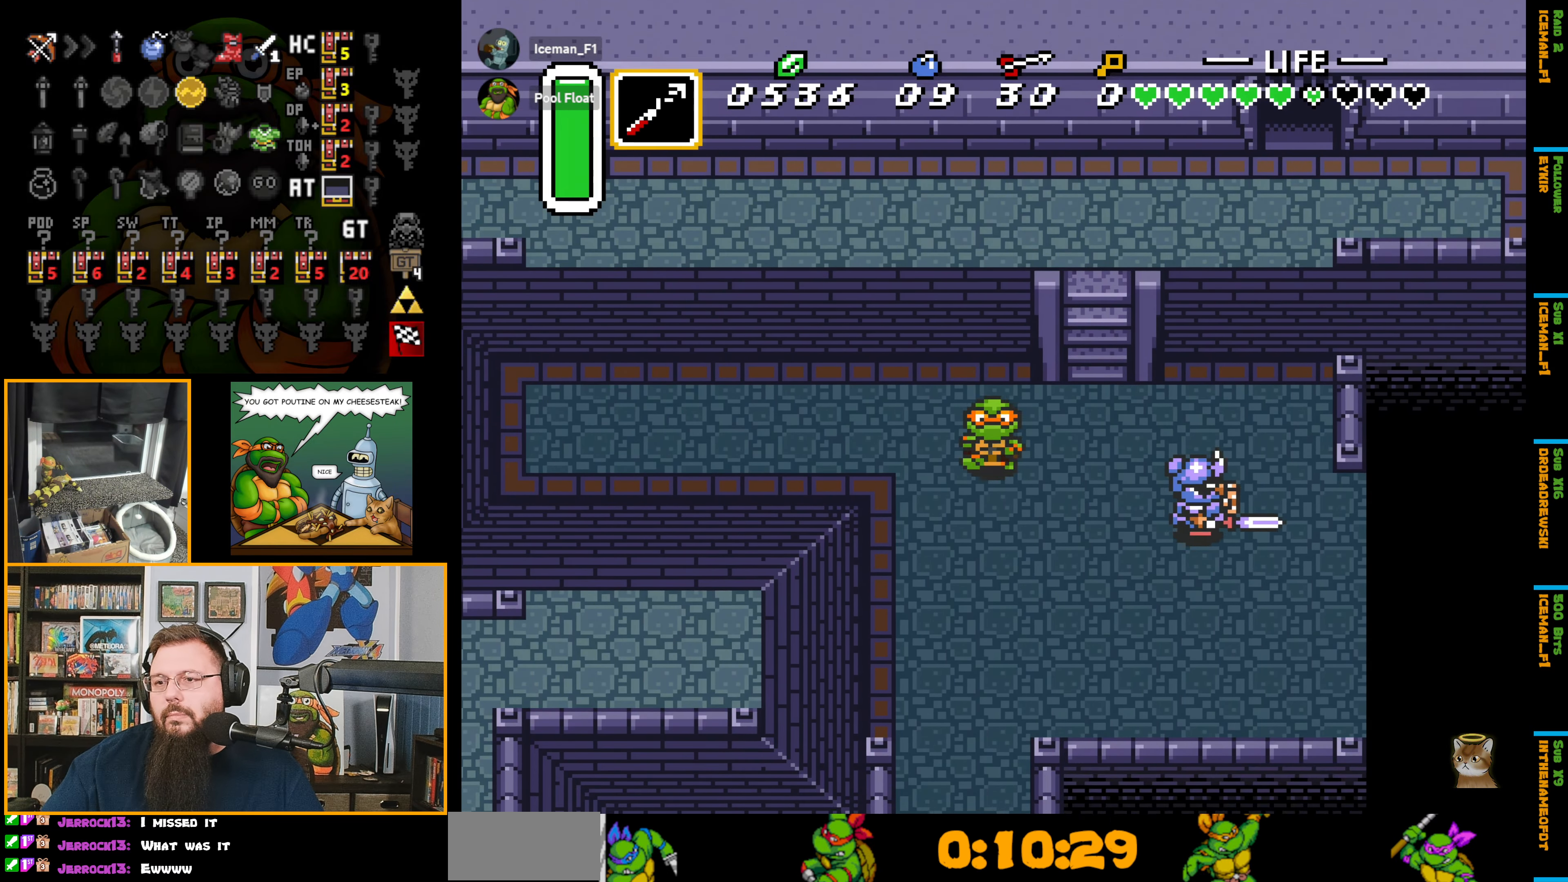
{"buttons": ["A", "DPAD_DOWN"], "events": [[34, "A", "down"]]}
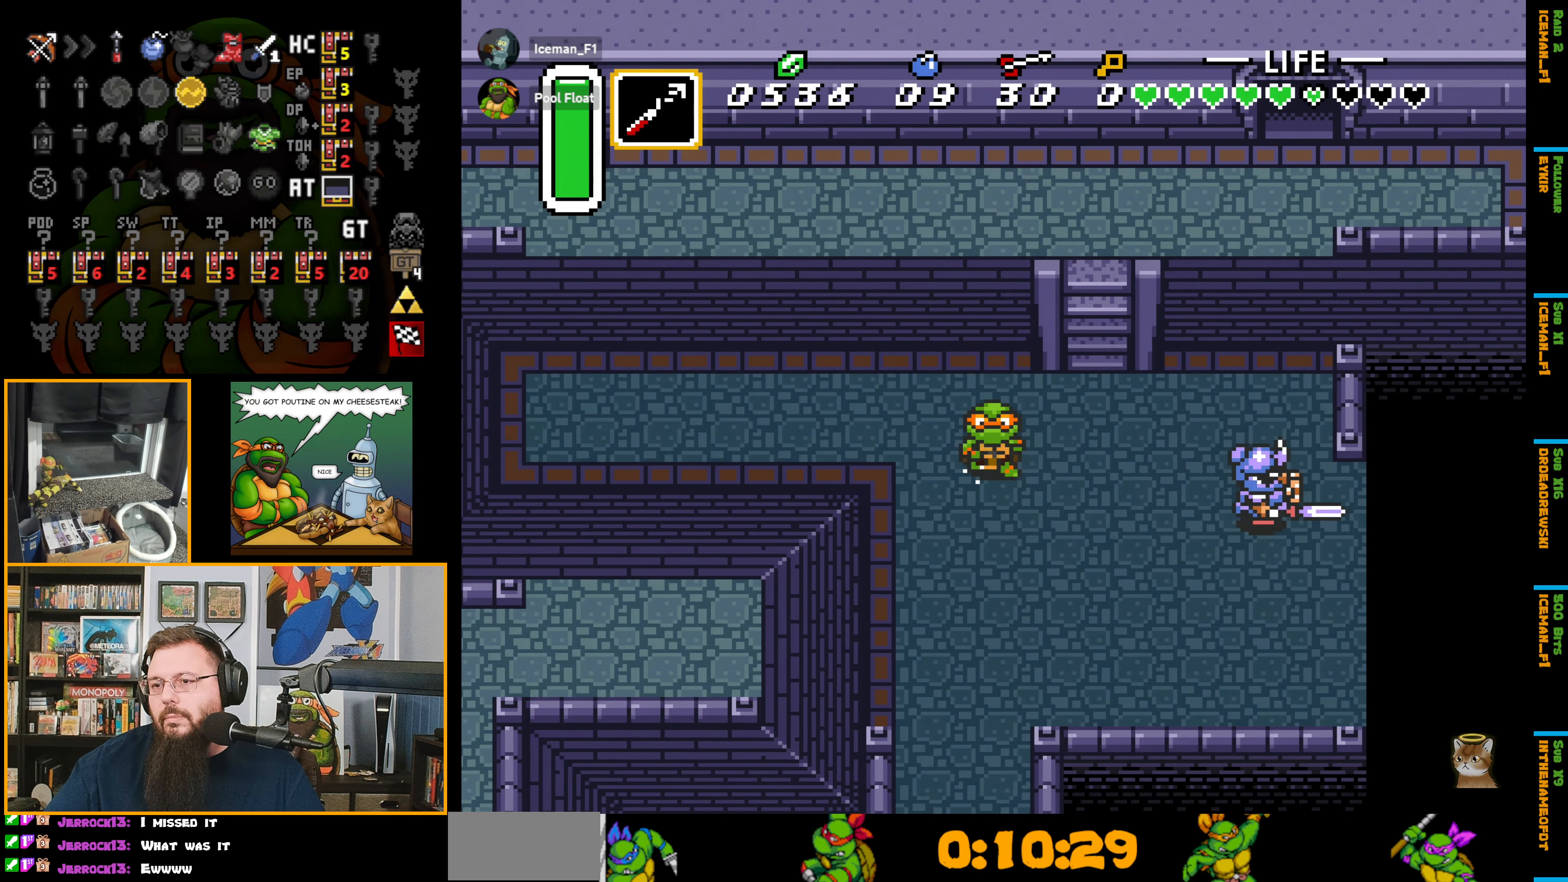
{"buttons": ["A"], "events": [[300, "DPAD_DOWN", "up"]]}
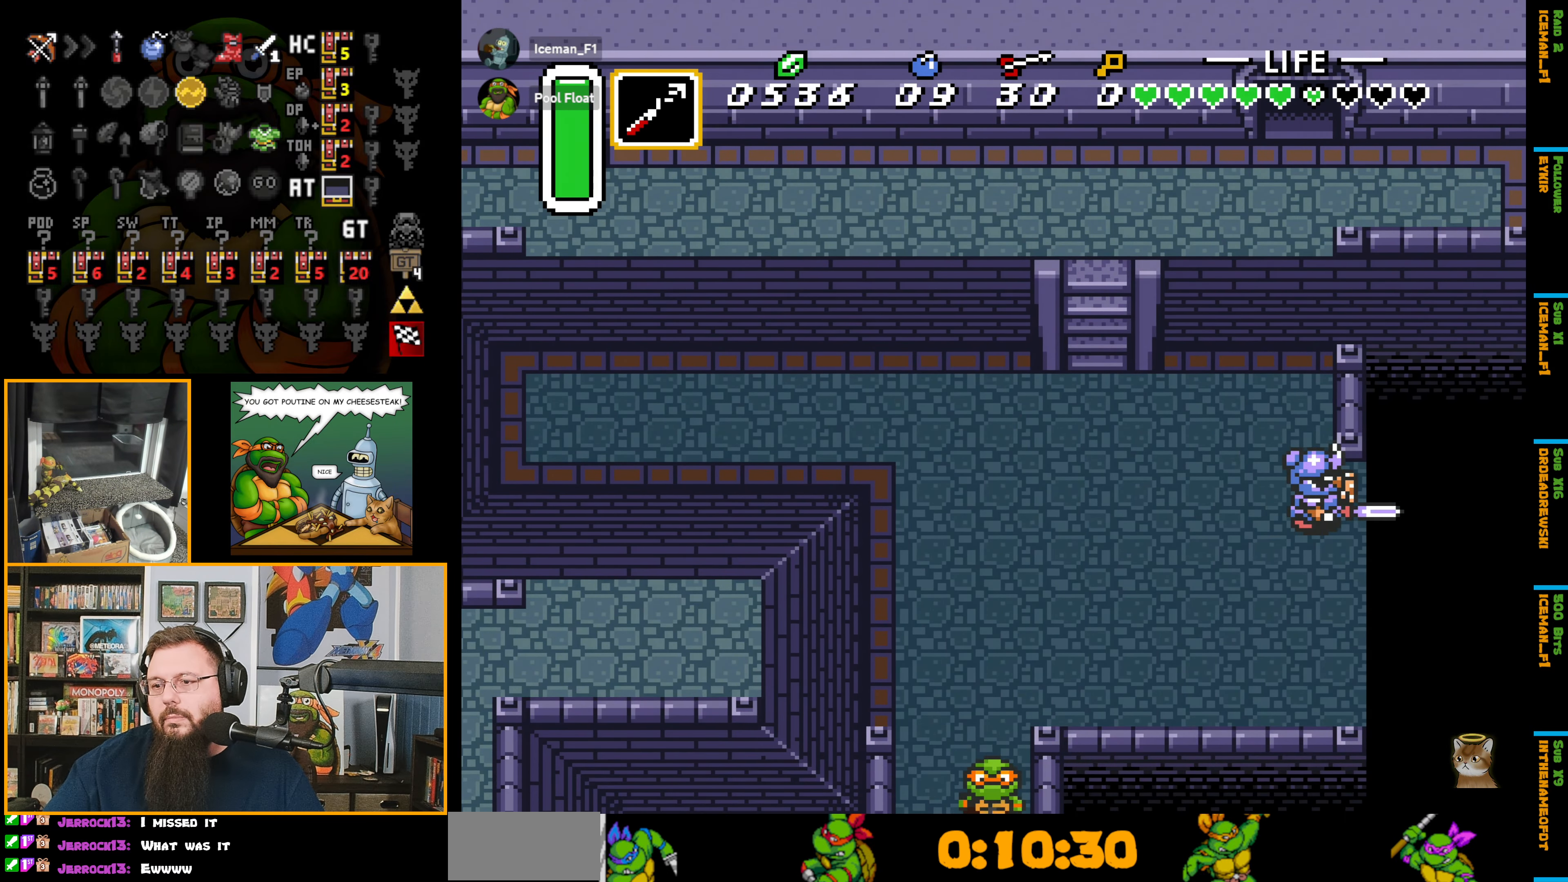
{"buttons": ["DPAD_DOWN"], "events": [[184, "A", "up"], [217, "A", "down"], [367, "DPAD_DOWN", "down"], [484, "A", "up"]]}
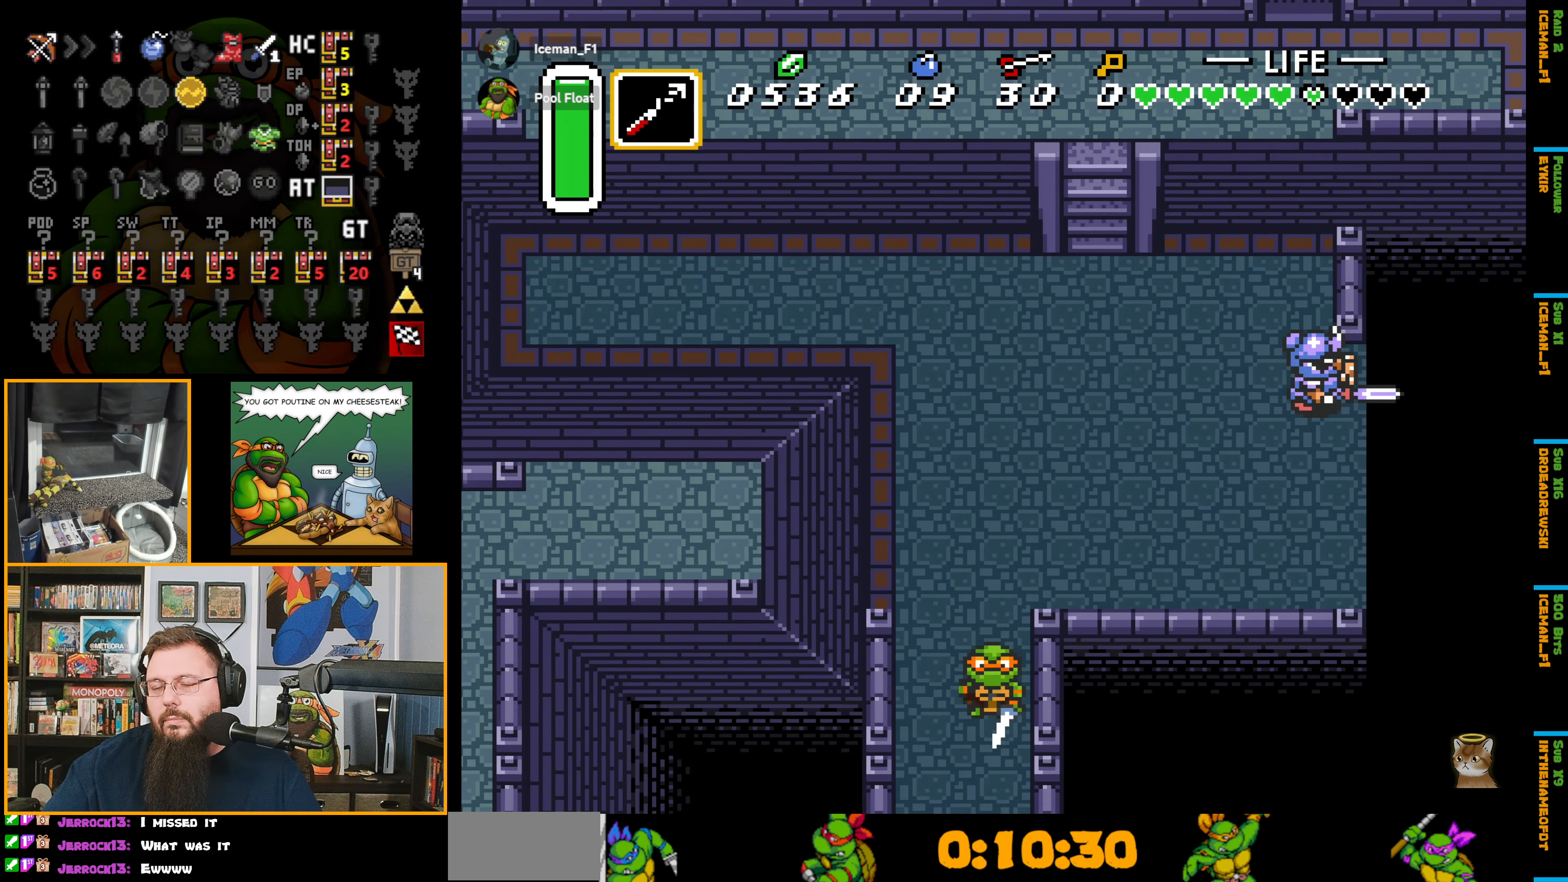
{"buttons": ["DPAD_DOWN"], "events": []}
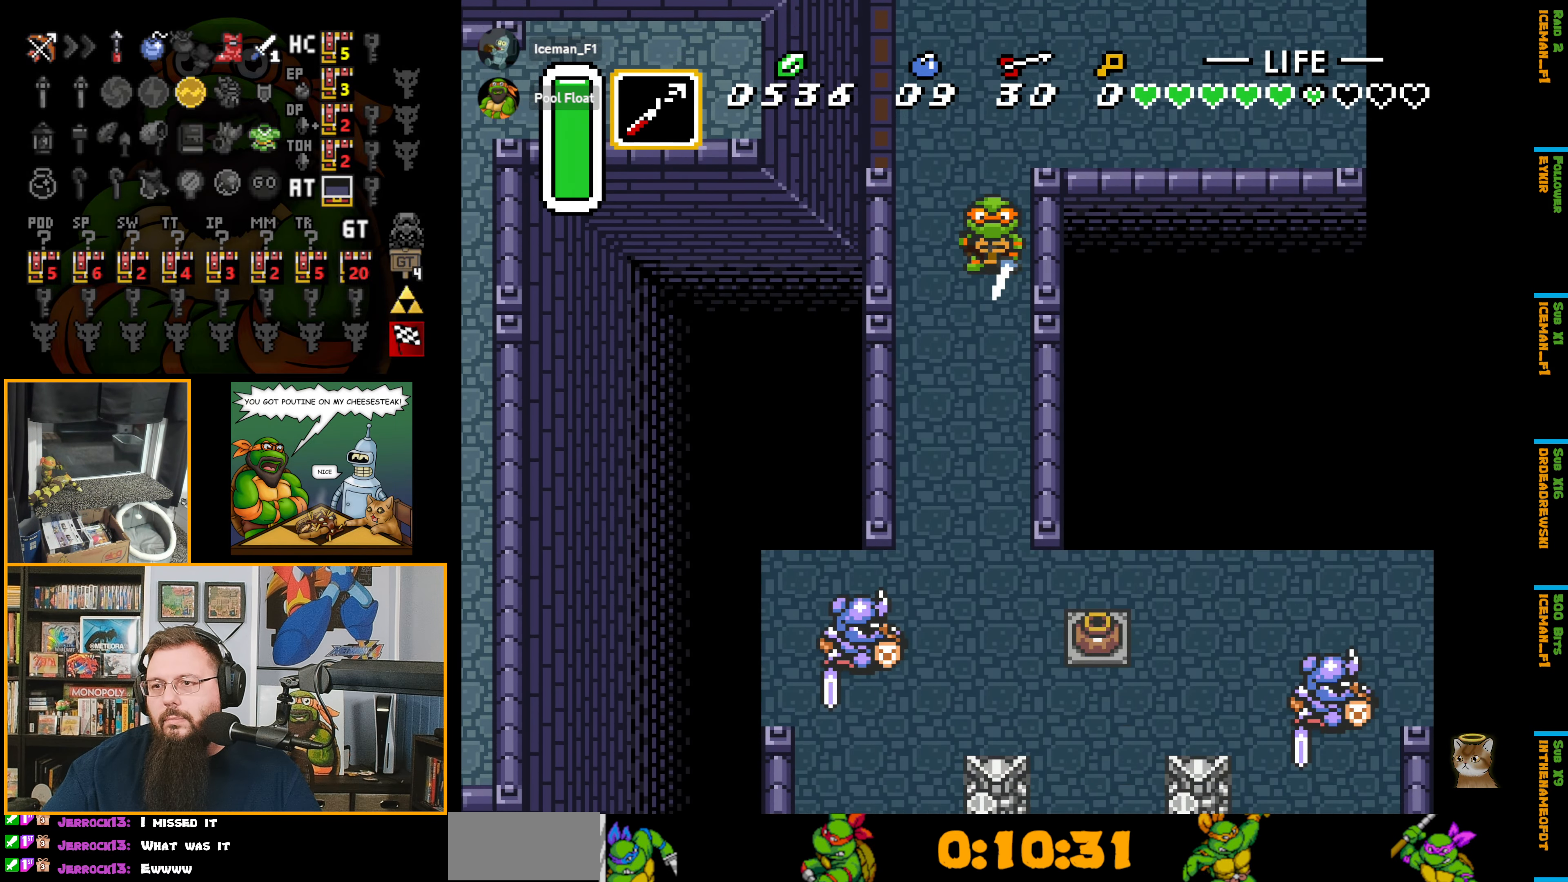
{"buttons": ["DPAD_DOWN"], "events": []}
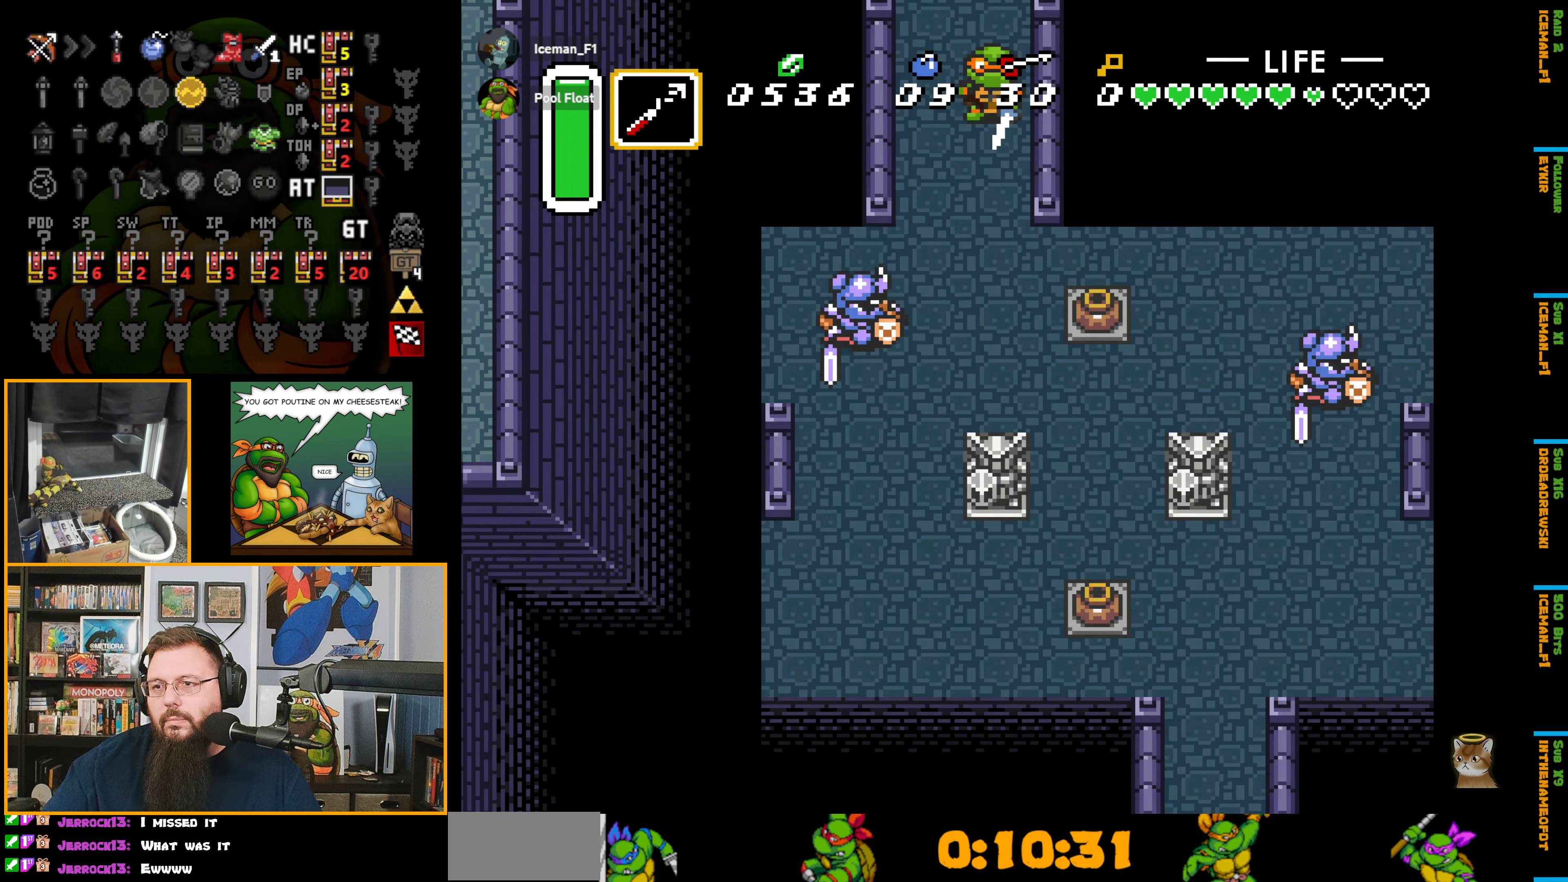
{"buttons": ["DPAD_DOWN"], "events": []}
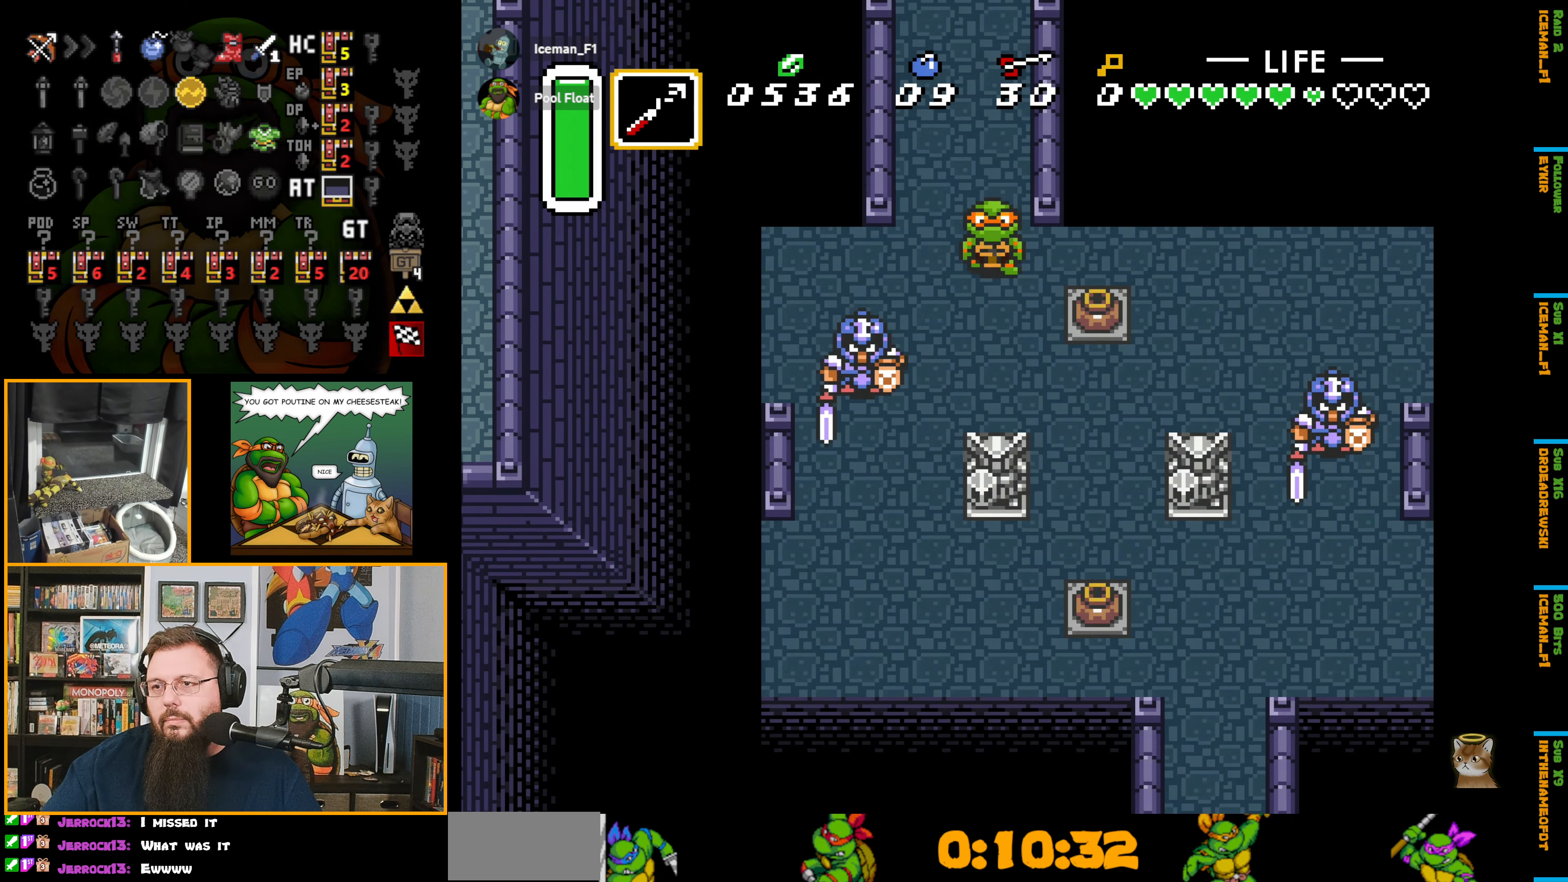
{"buttons": ["DPAD_RIGHT"], "events": [[100, "DPAD_RIGHT", "down"], [183, "DPAD_DOWN", "up"], [300, "A", "down"], [450, "A", "up"]]}
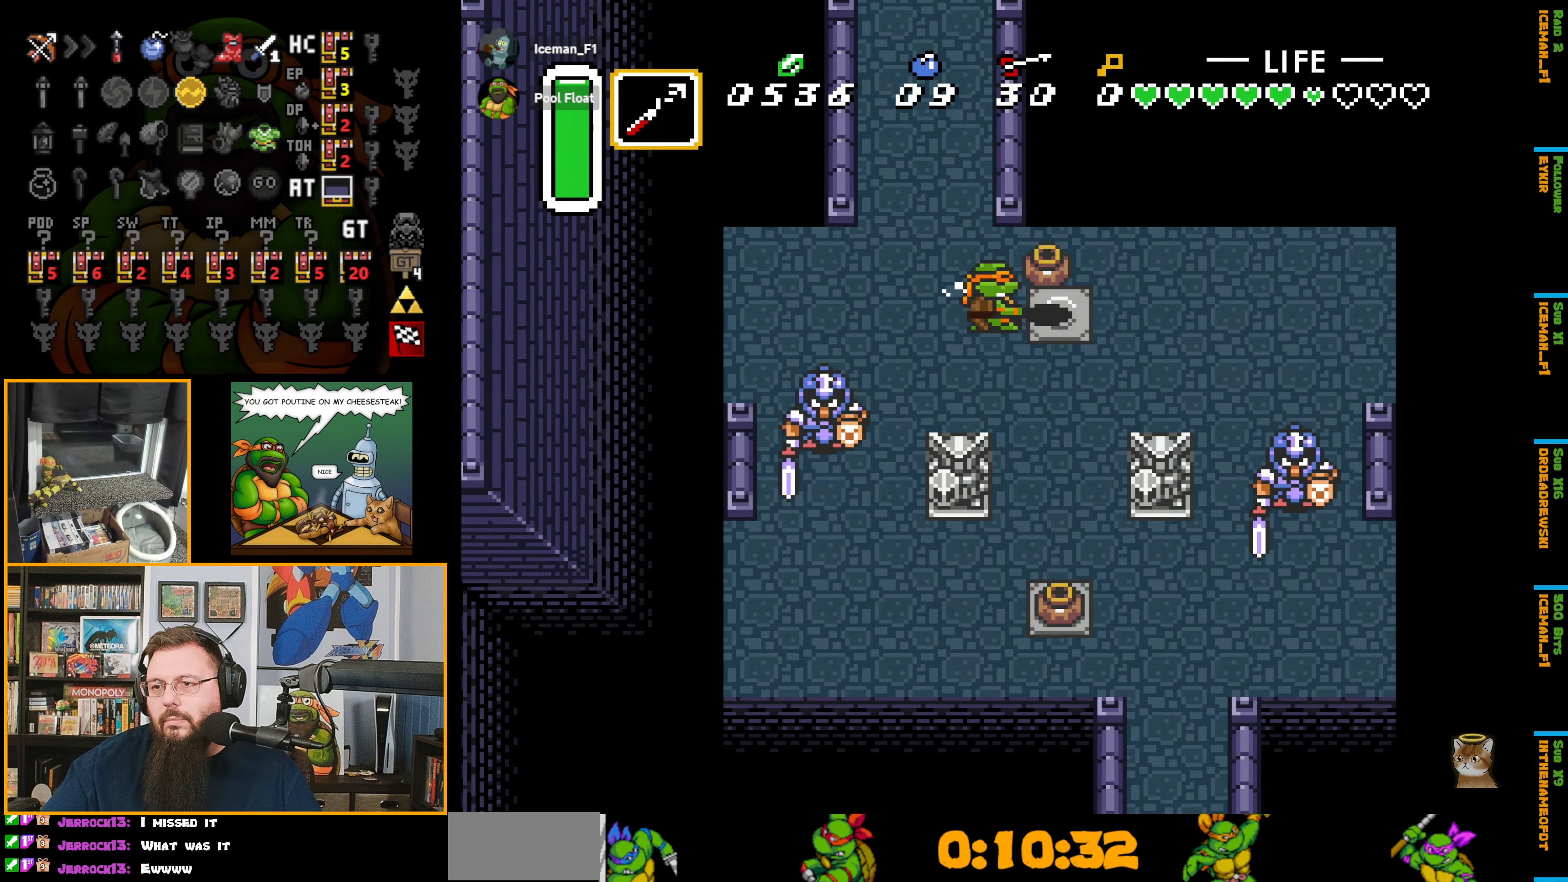
{"buttons": ["DPAD_DOWN", "DPAD_RIGHT"], "events": [[400, "DPAD_DOWN", "down"]]}
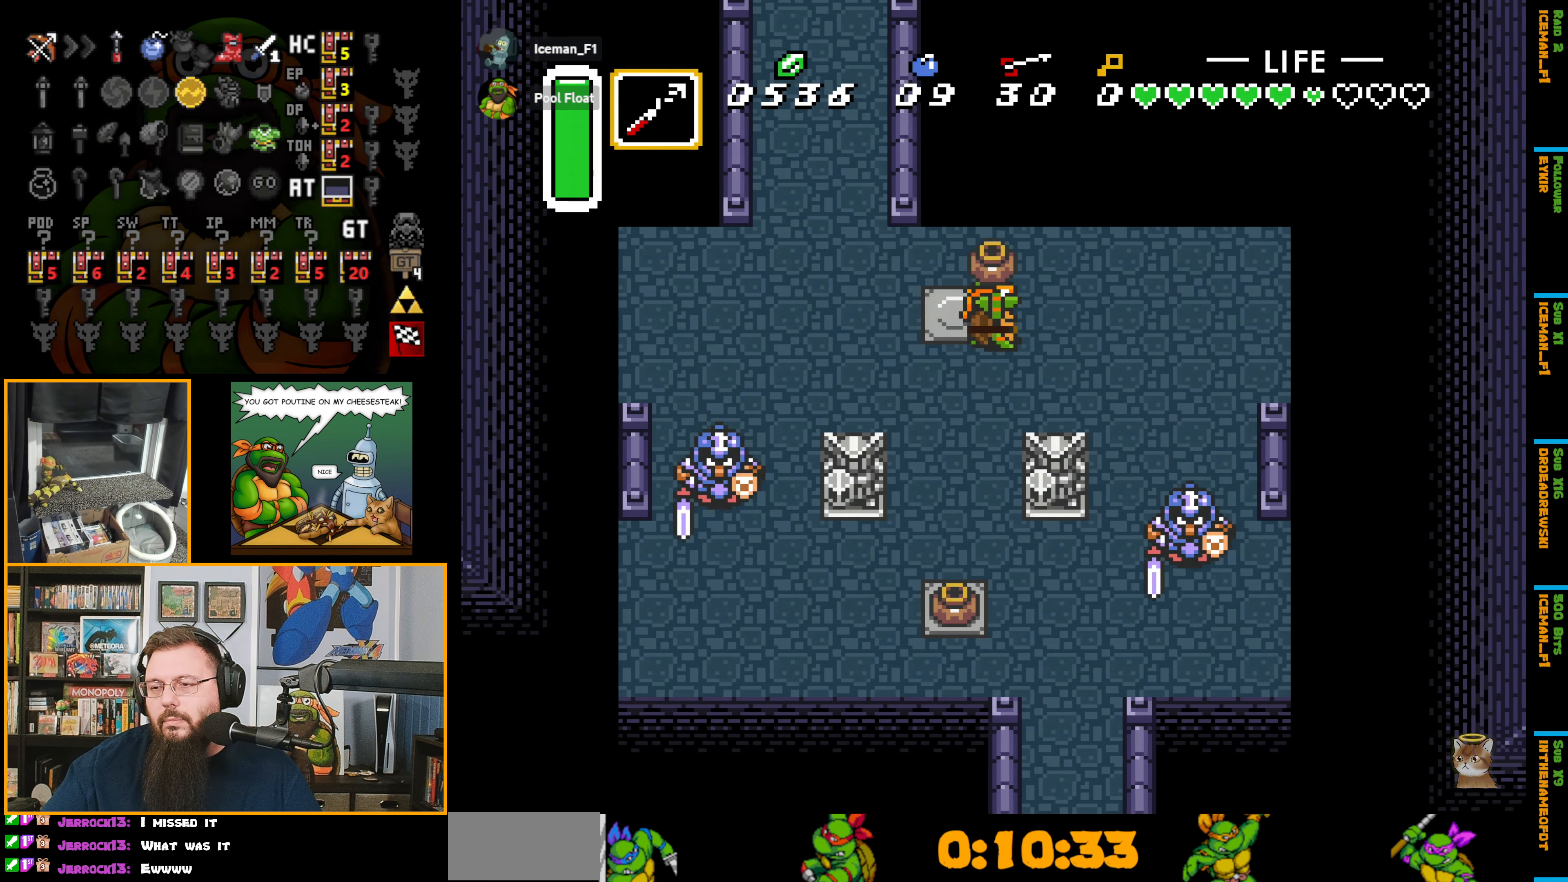
{"buttons": ["DPAD_DOWN", "DPAD_RIGHT"], "events": []}
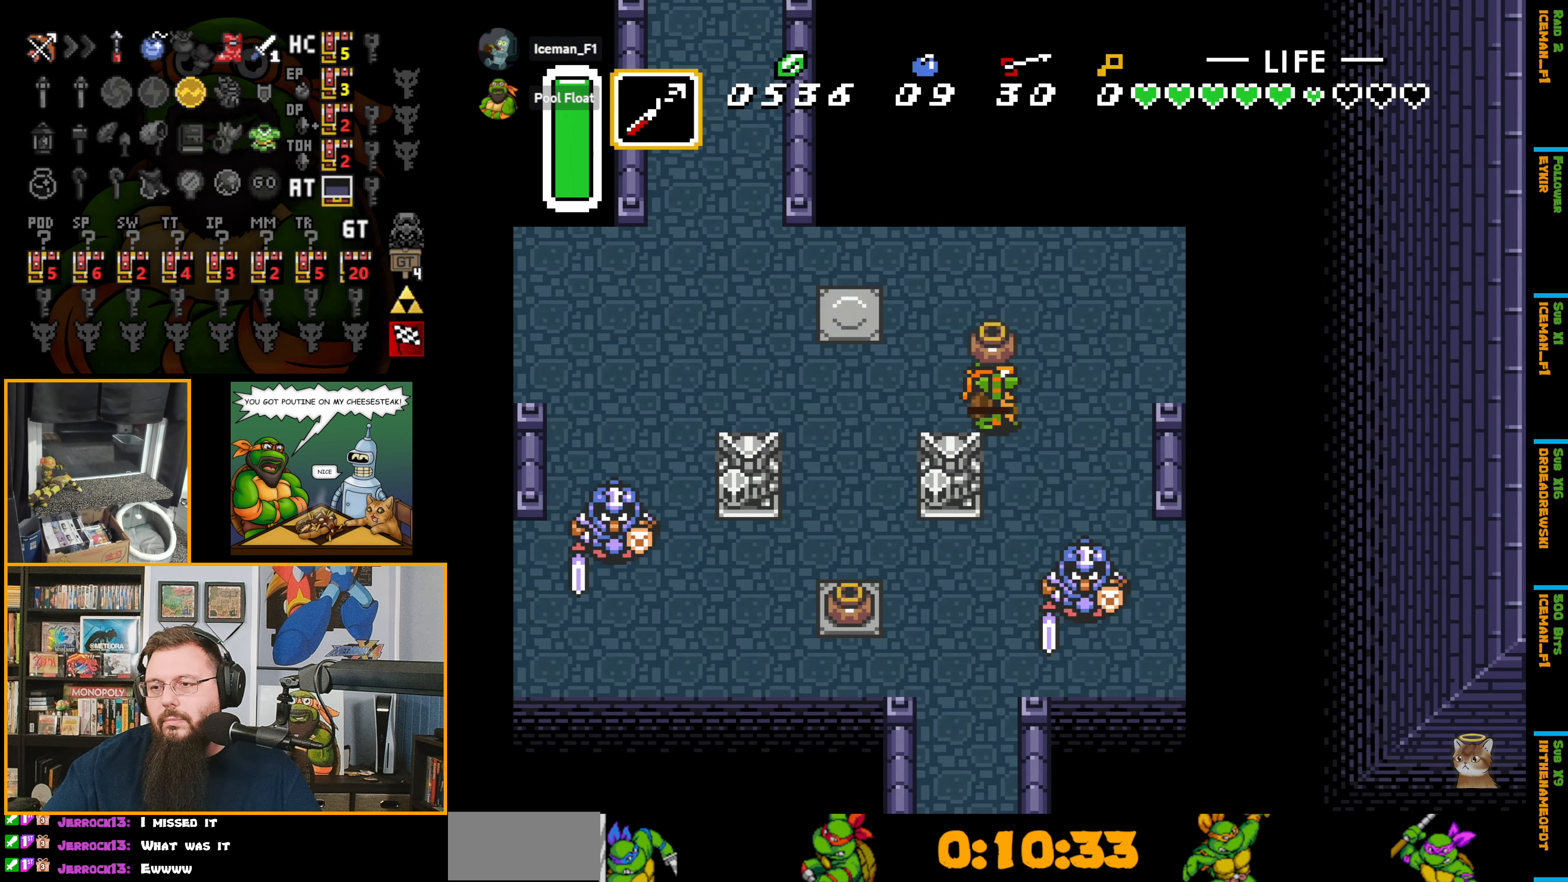
{"buttons": ["A", "DPAD_DOWN"], "events": [[266, "DPAD_RIGHT", "up"], [400, "A", "down"]]}
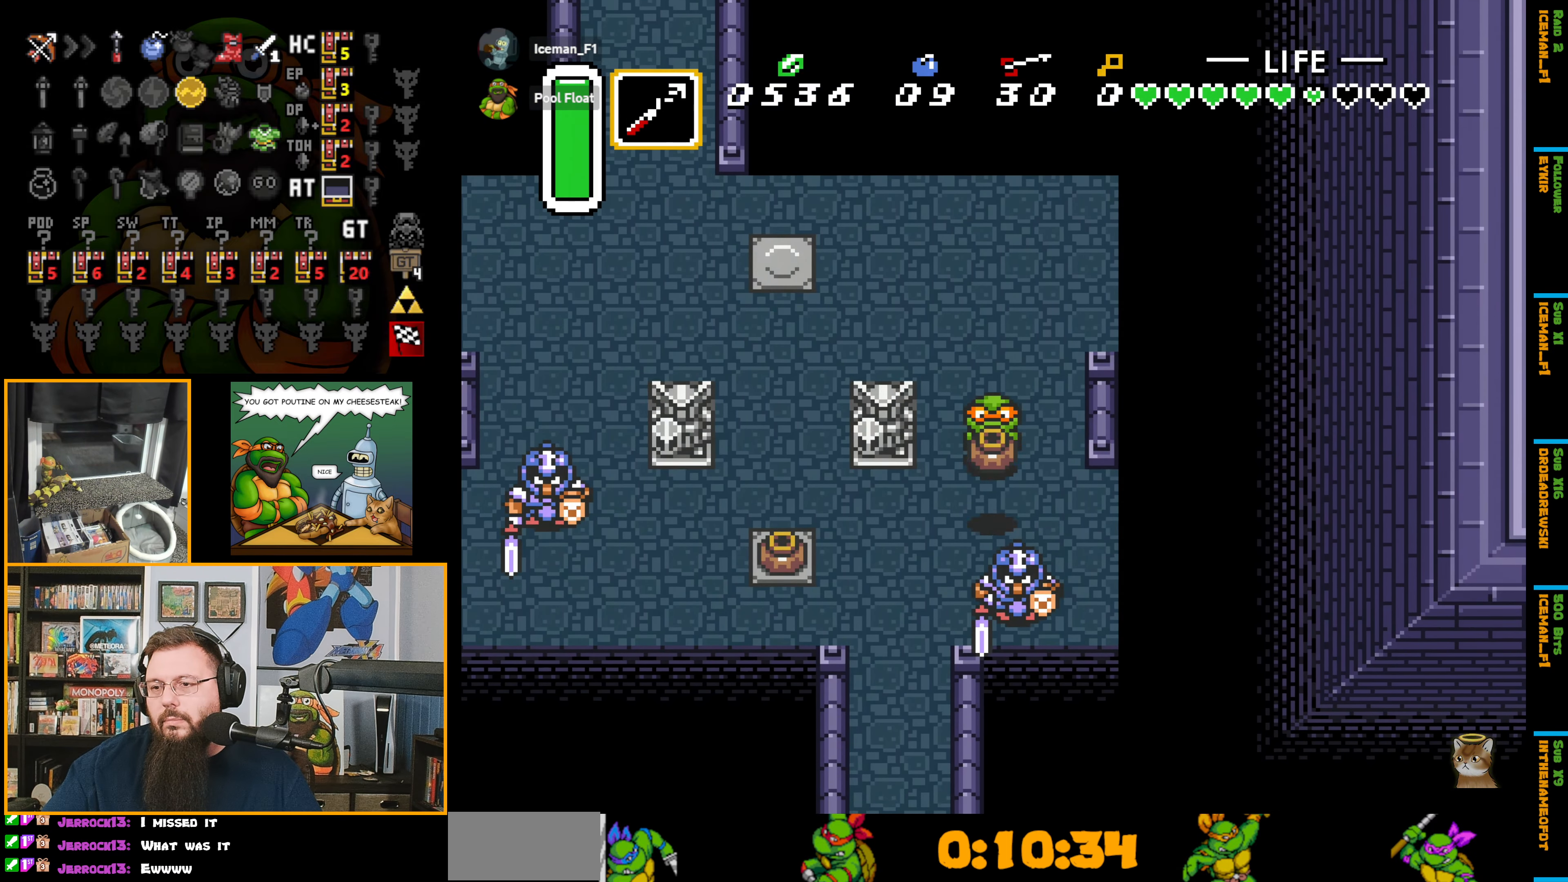
{"buttons": ["A"], "events": [[16, "A", "up"], [83, "DPAD_LEFT", "down"], [400, "A", "down"], [400, "DPAD_LEFT", "up"], [483, "DPAD_DOWN", "up"]]}
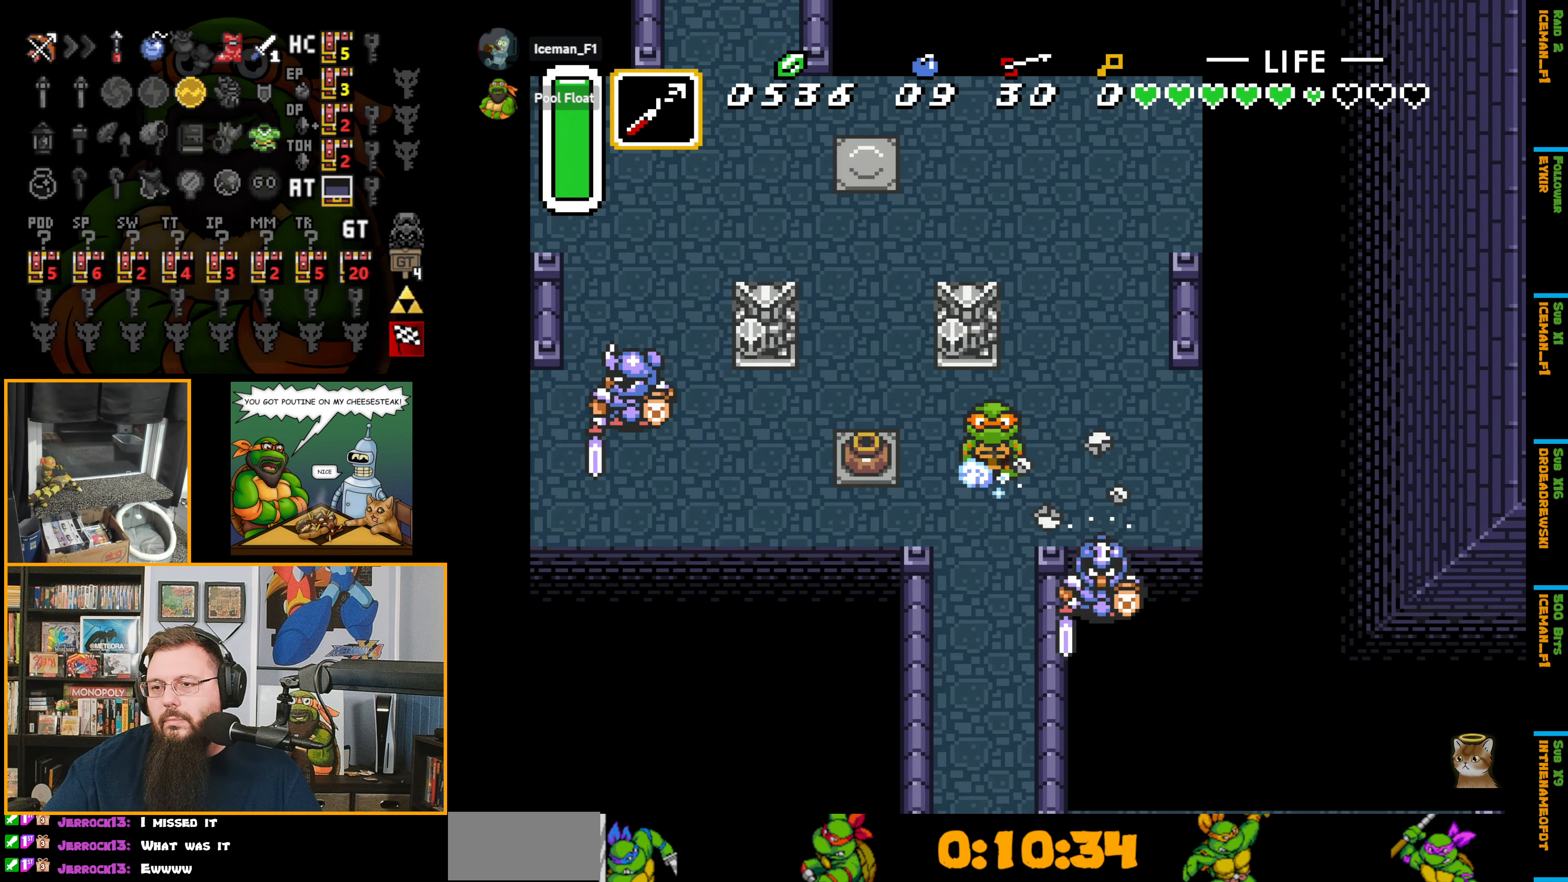
{"buttons": ["A"], "events": []}
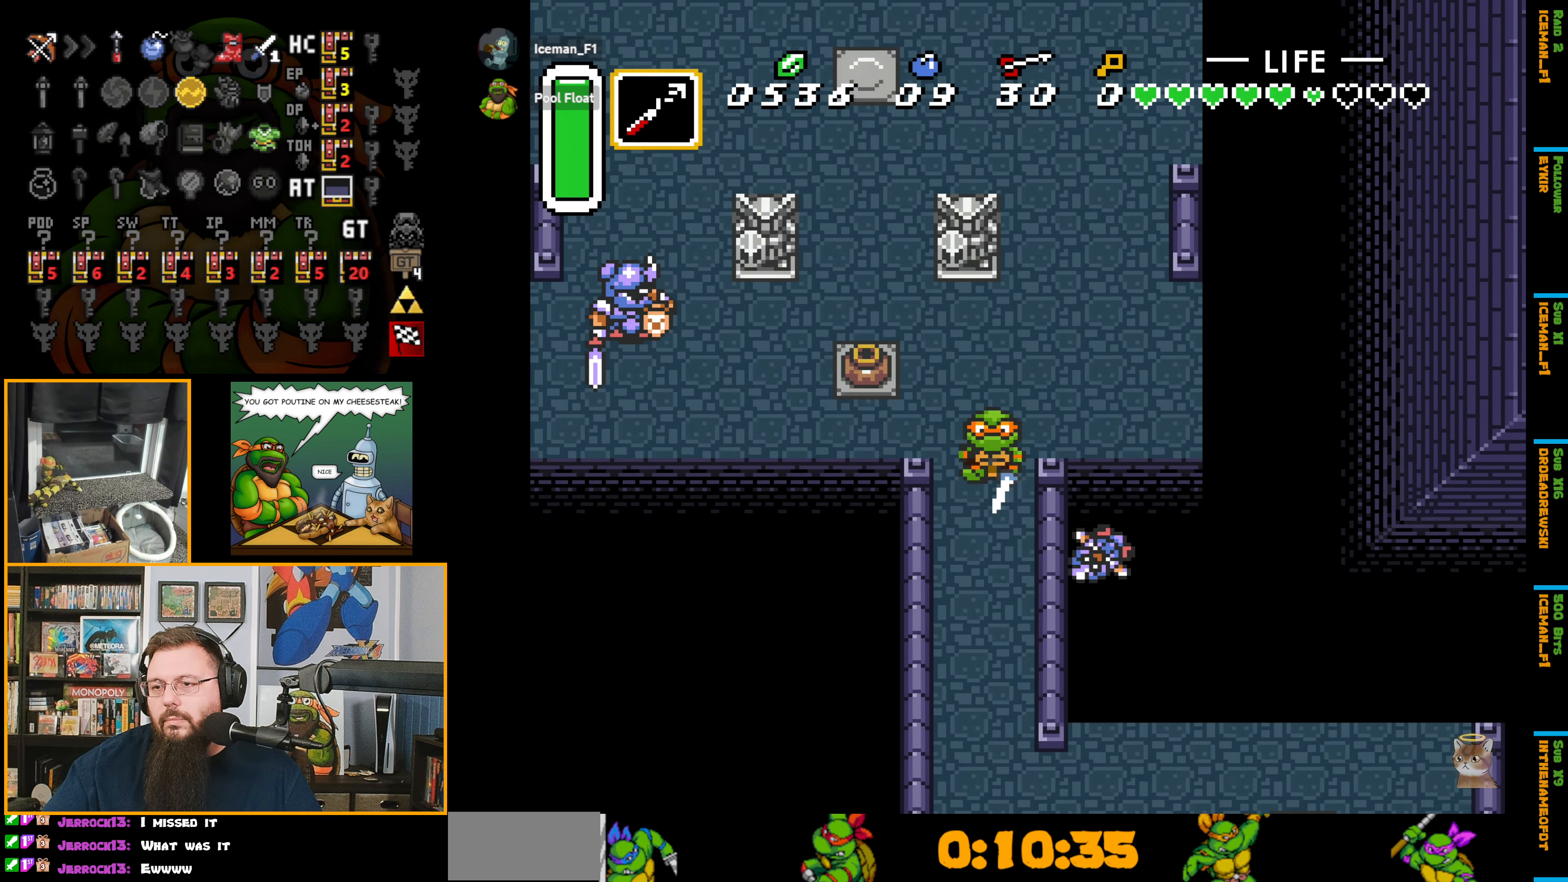
{"buttons": ["DPAD_RIGHT"], "events": [[400, "DPAD_RIGHT", "down"], [500, "A", "up"]]}
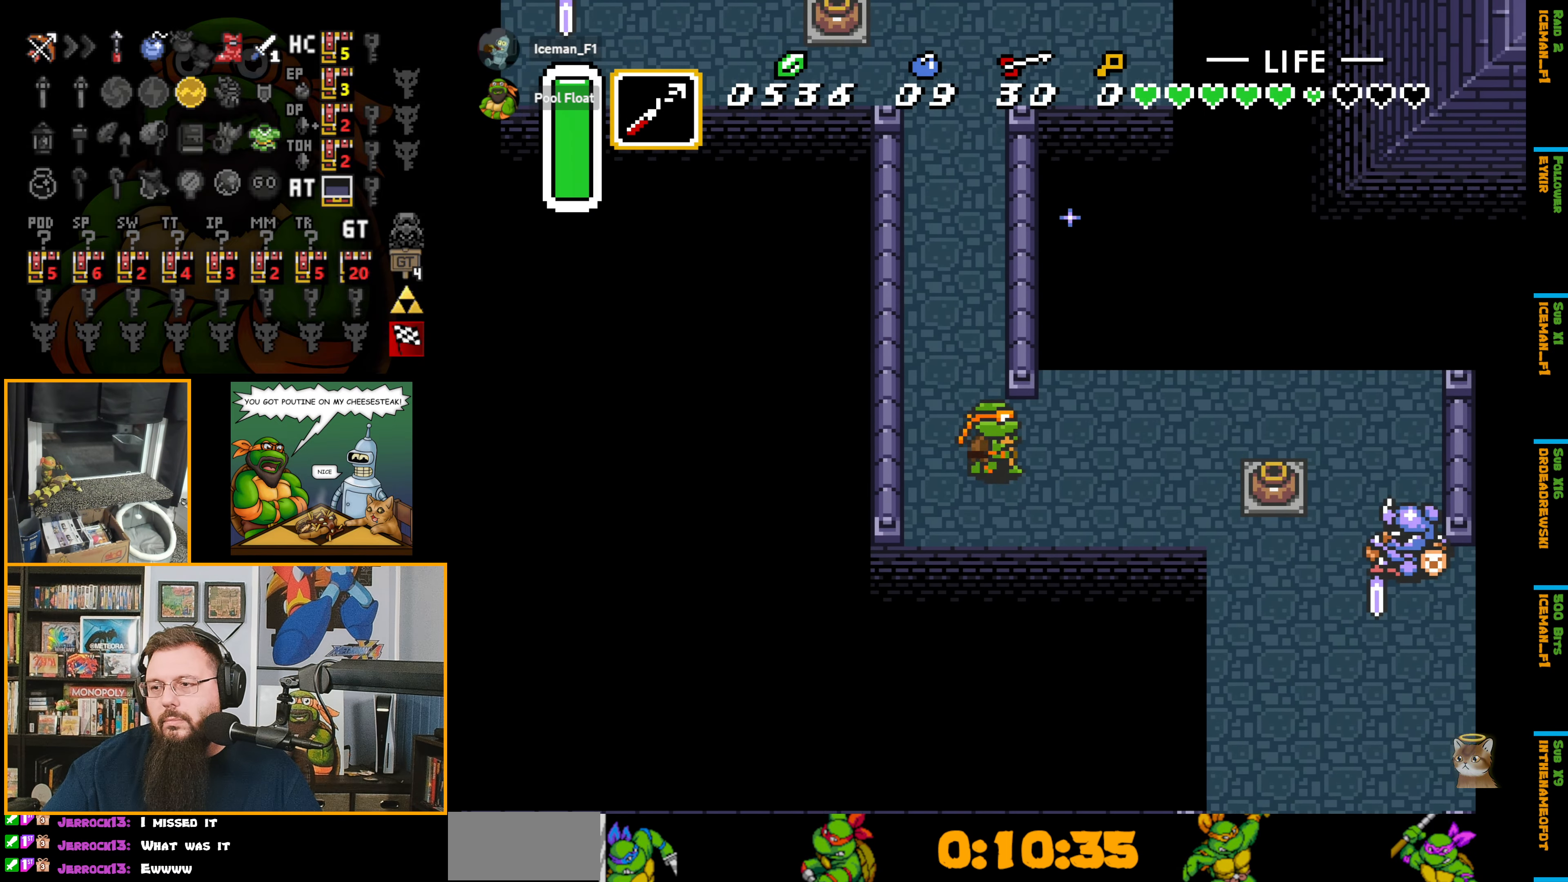
{"buttons": ["DPAD_RIGHT"], "events": [[150, "DPAD_DOWN", "down"], [316, "DPAD_DOWN", "up"]]}
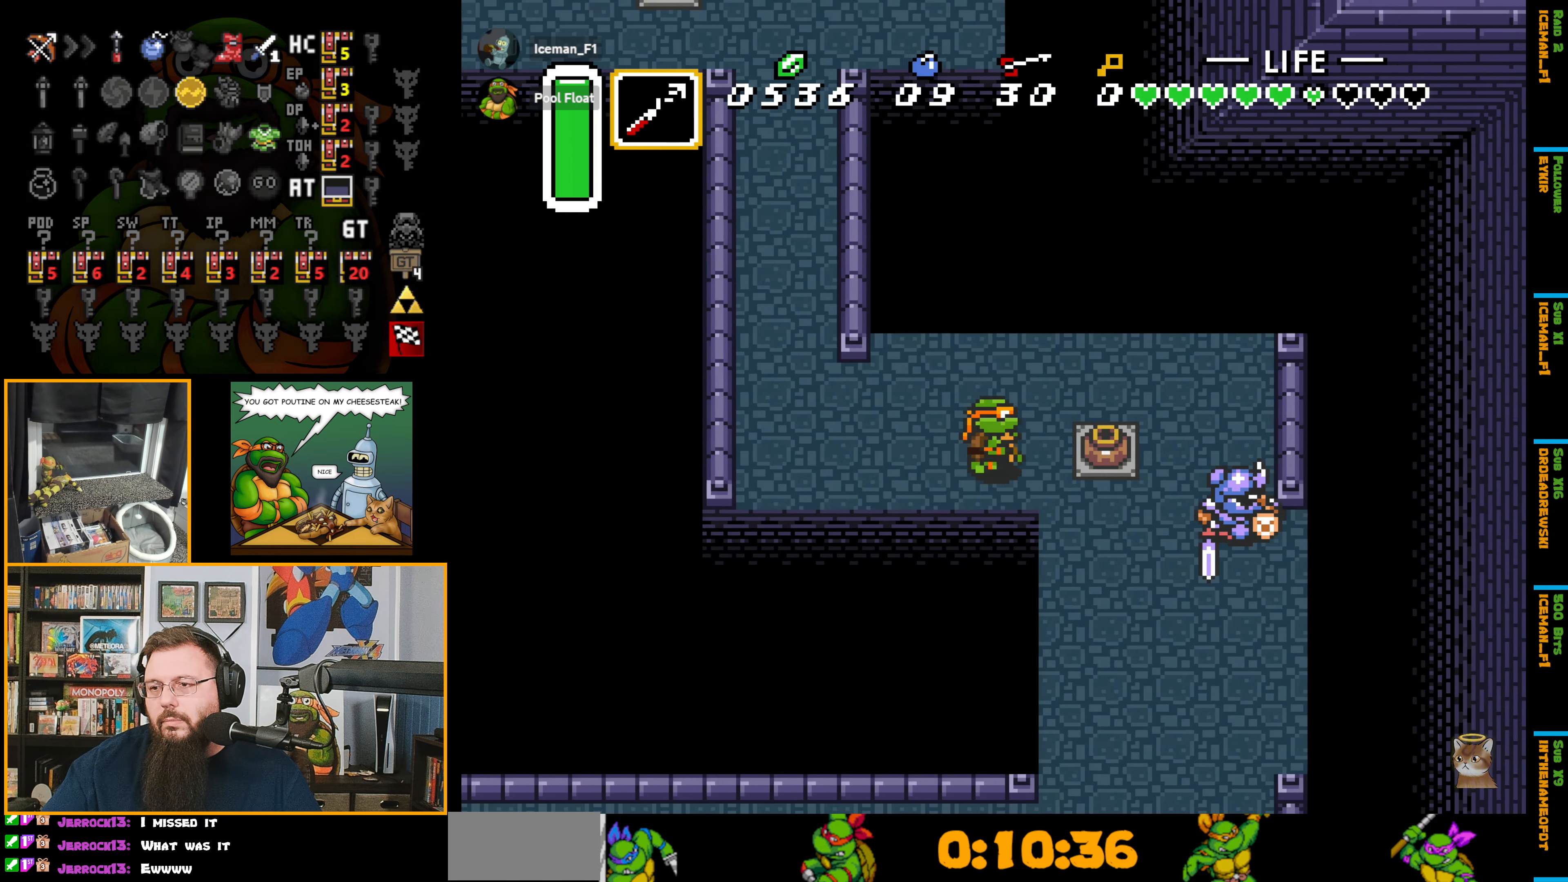
{"buttons": ["DPAD_RIGHT"], "events": [[150, "A", "down"], [300, "A", "up"]]}
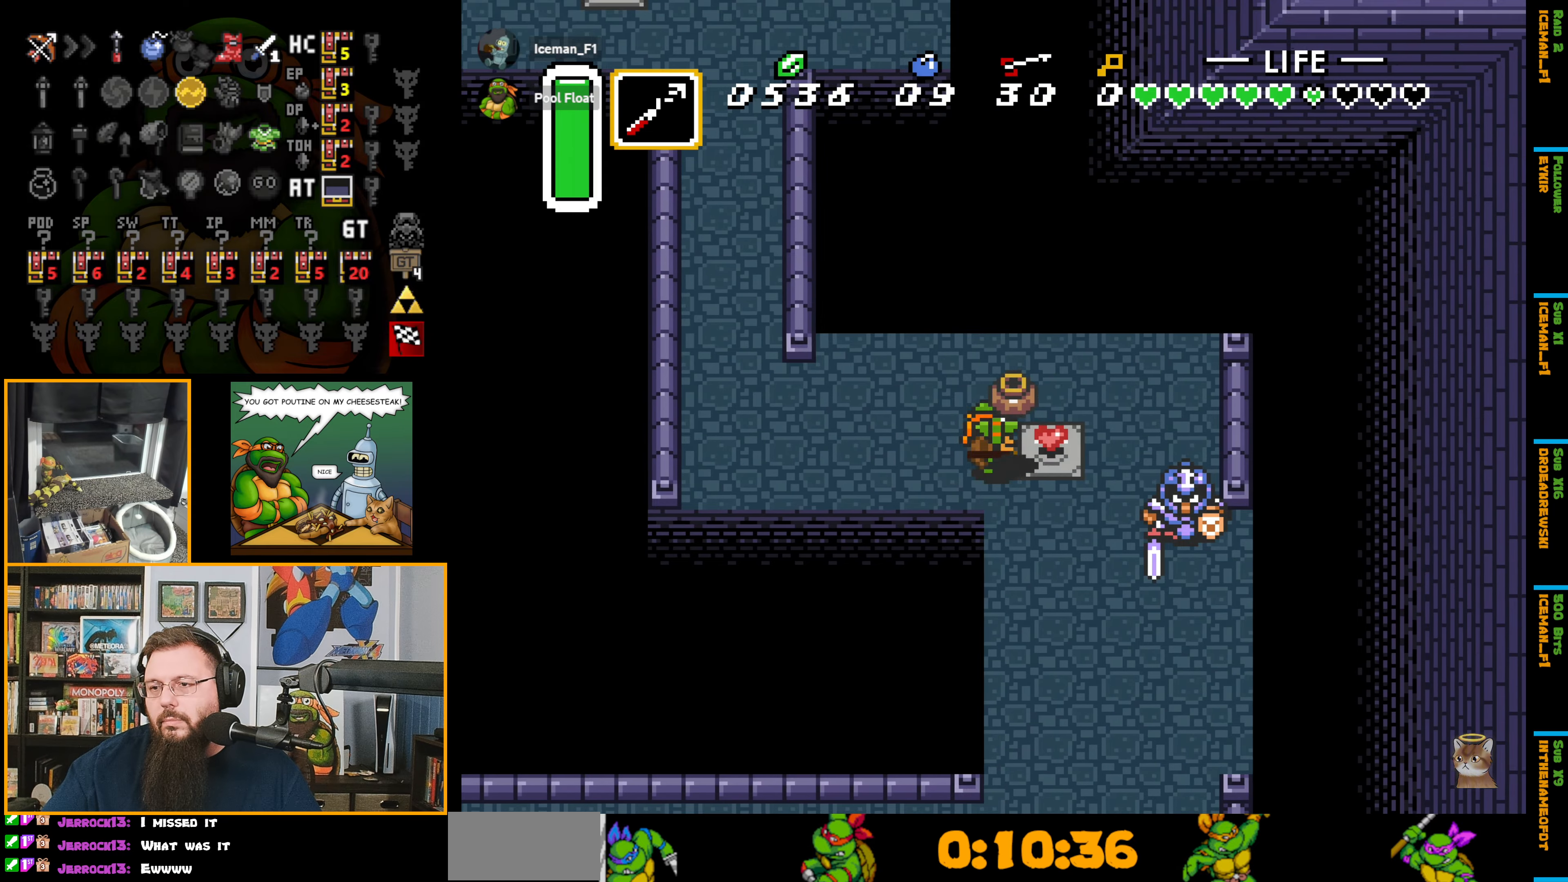
{"buttons": ["A"], "events": [[100, "DPAD_DOWN", "down"], [150, "DPAD_RIGHT", "up"], [350, "DPAD_RIGHT", "down"], [383, "DPAD_DOWN", "up"], [450, "A", "down"], [500, "DPAD_RIGHT", "up"]]}
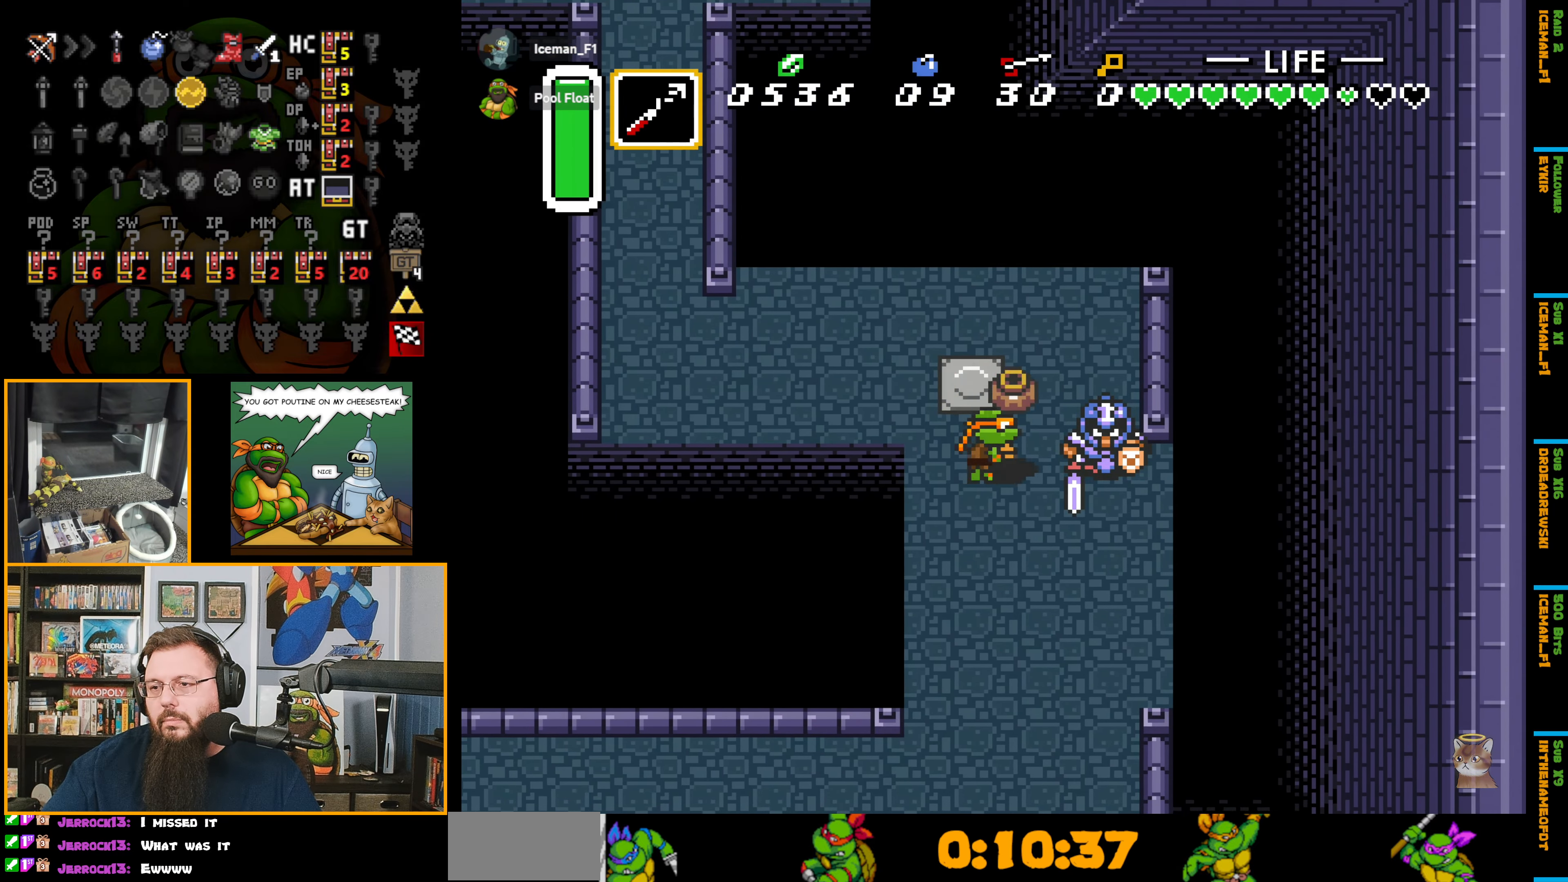
{"buttons": ["DPAD_DOWN"], "events": [[33, "A", "up"], [33, "DPAD_DOWN", "down"]]}
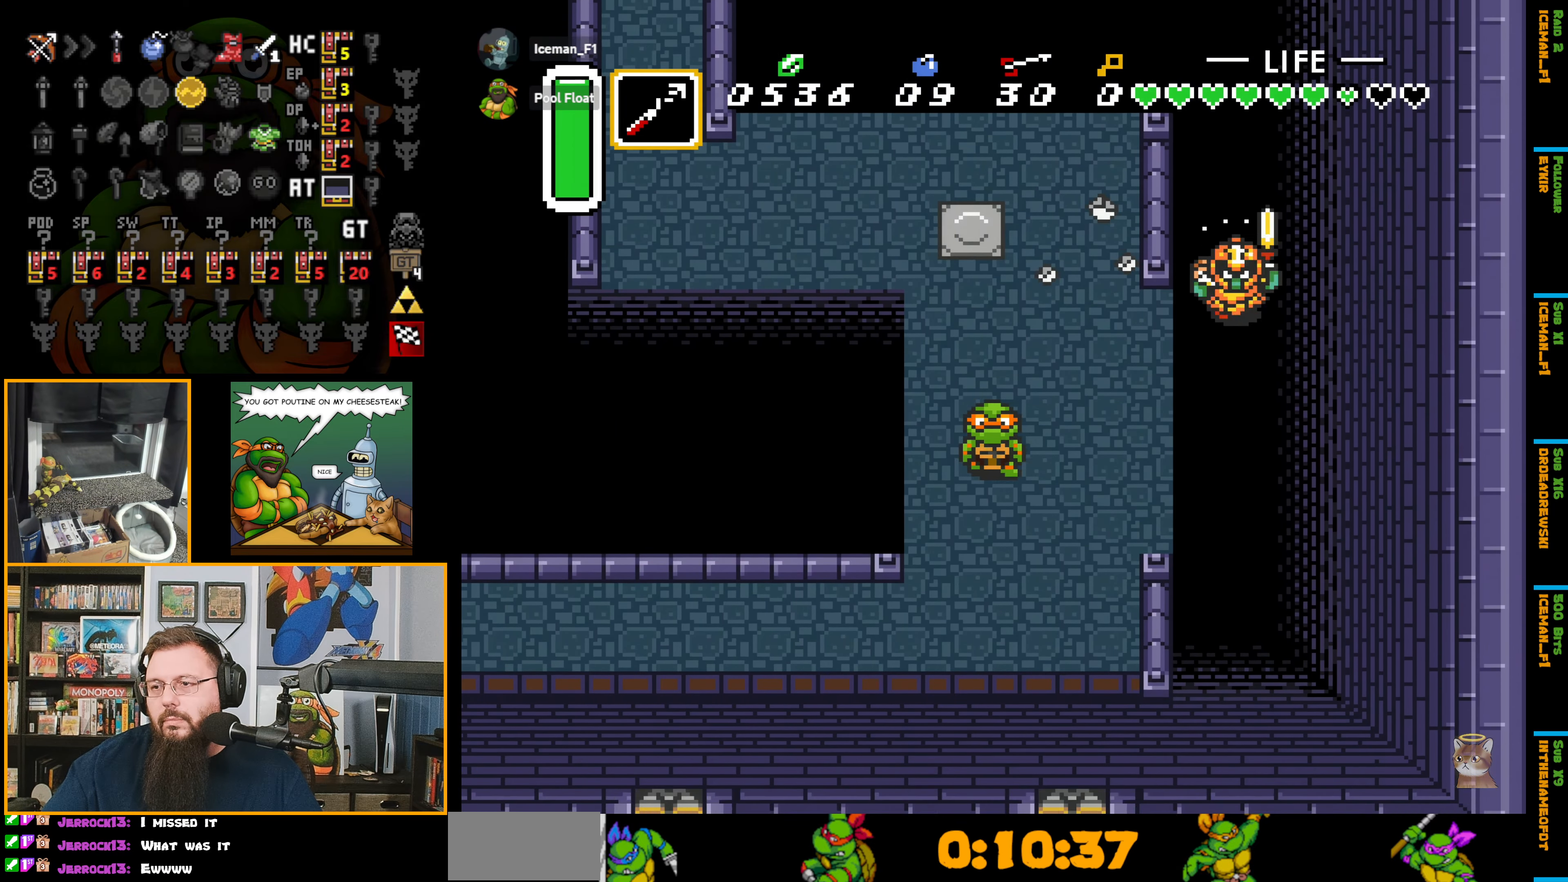
{"buttons": ["DPAD_DOWN", "DPAD_LEFT"], "events": [[400, "DPAD_LEFT", "down"]]}
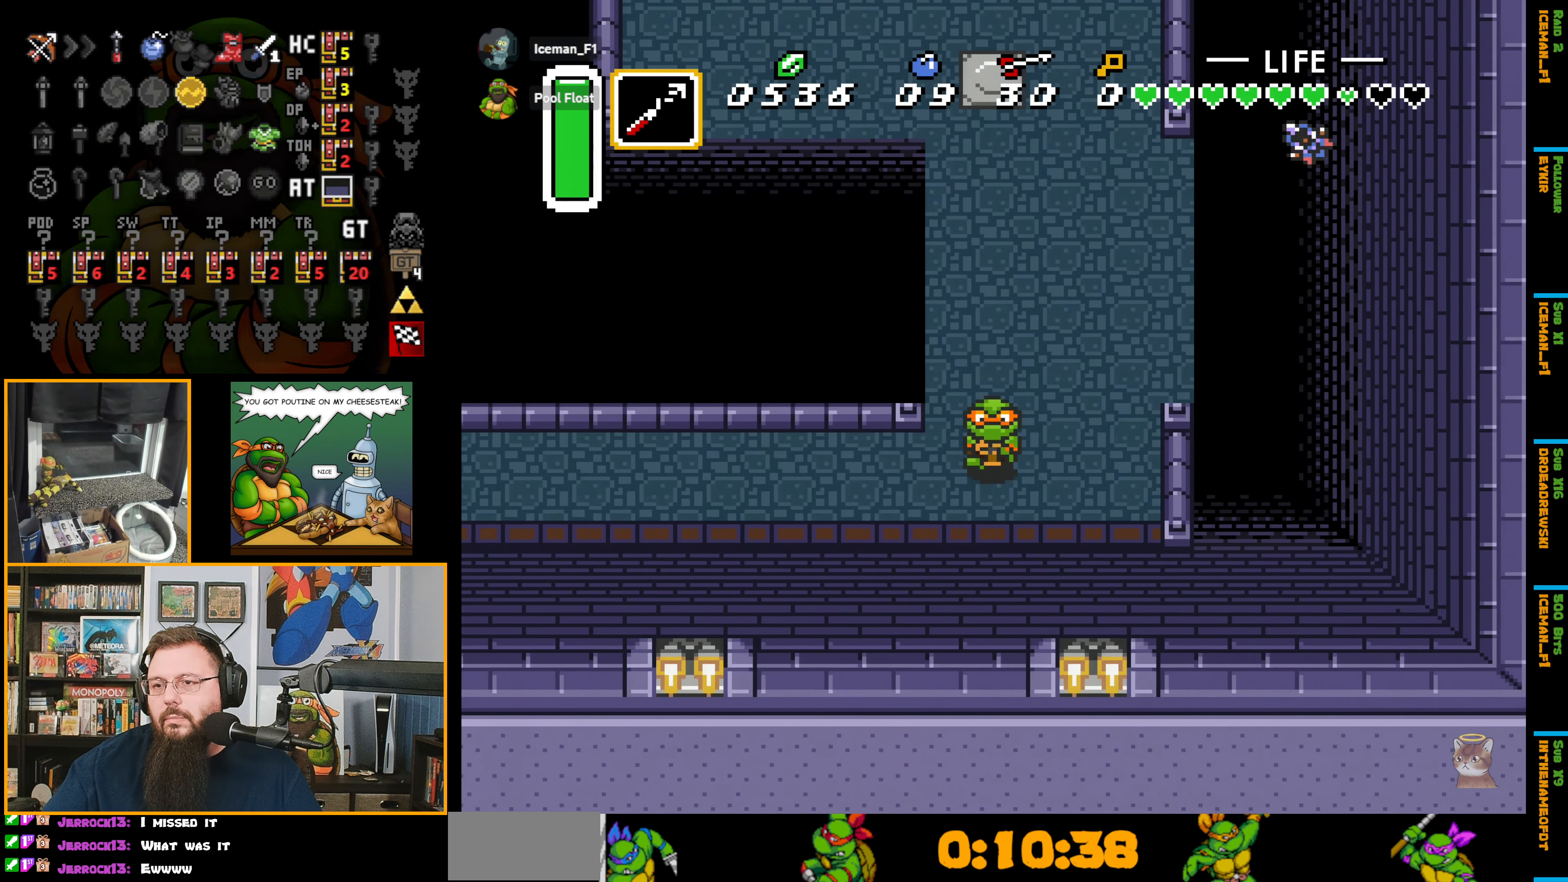
{"buttons": ["A"], "events": [[17, "A", "down"], [17, "DPAD_DOWN", "up"], [83, "DPAD_LEFT", "up"]]}
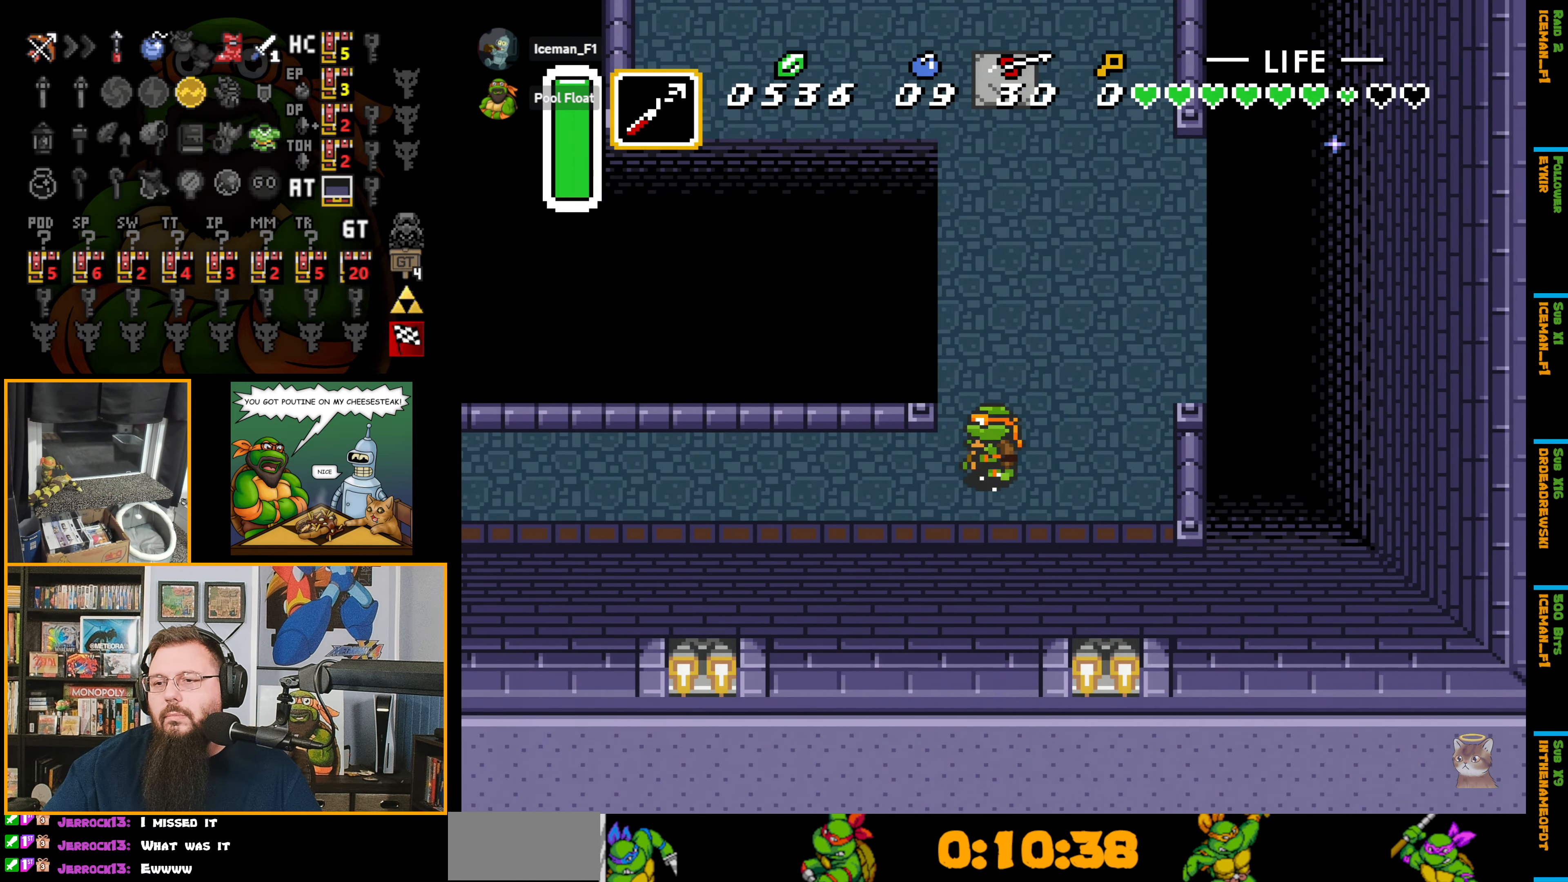
{"buttons": ["A"], "events": []}
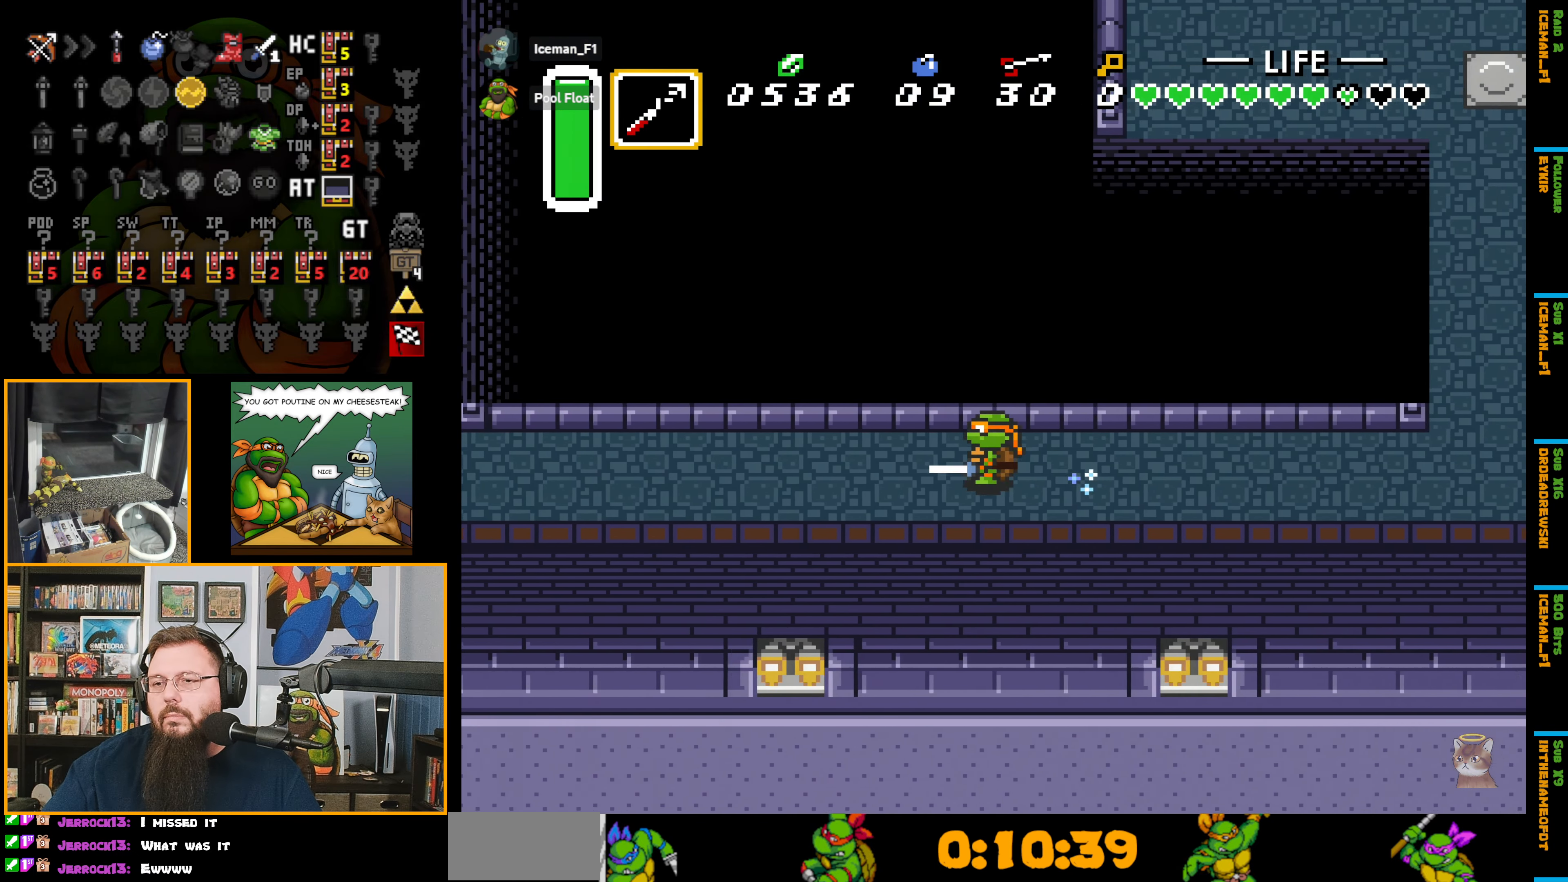
{"buttons": ["A"], "events": []}
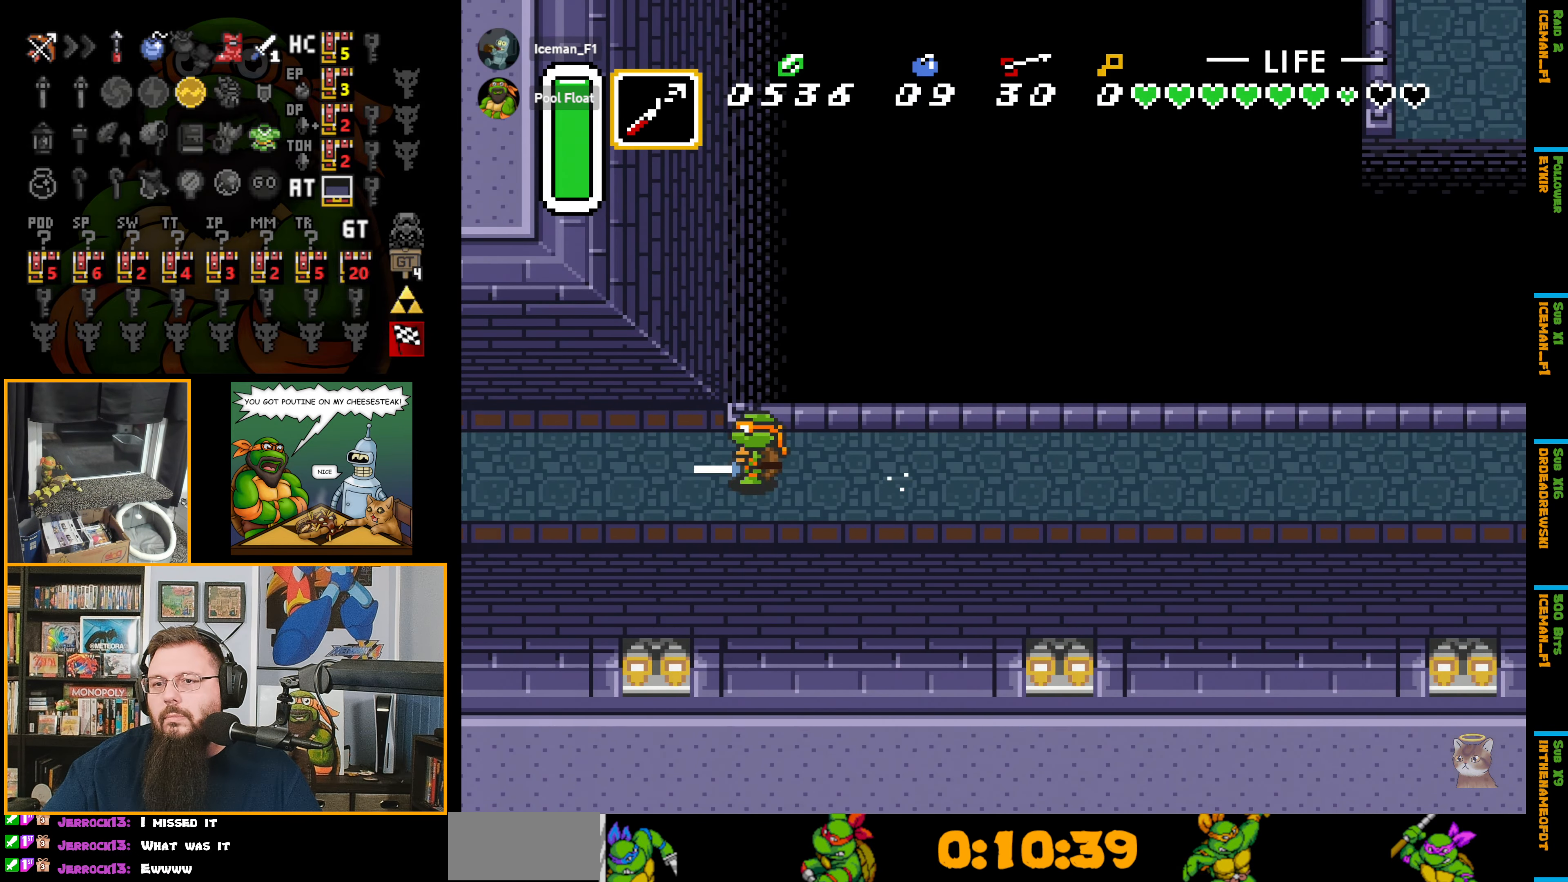
{"buttons": [], "events": [[500, "A", "up"]]}
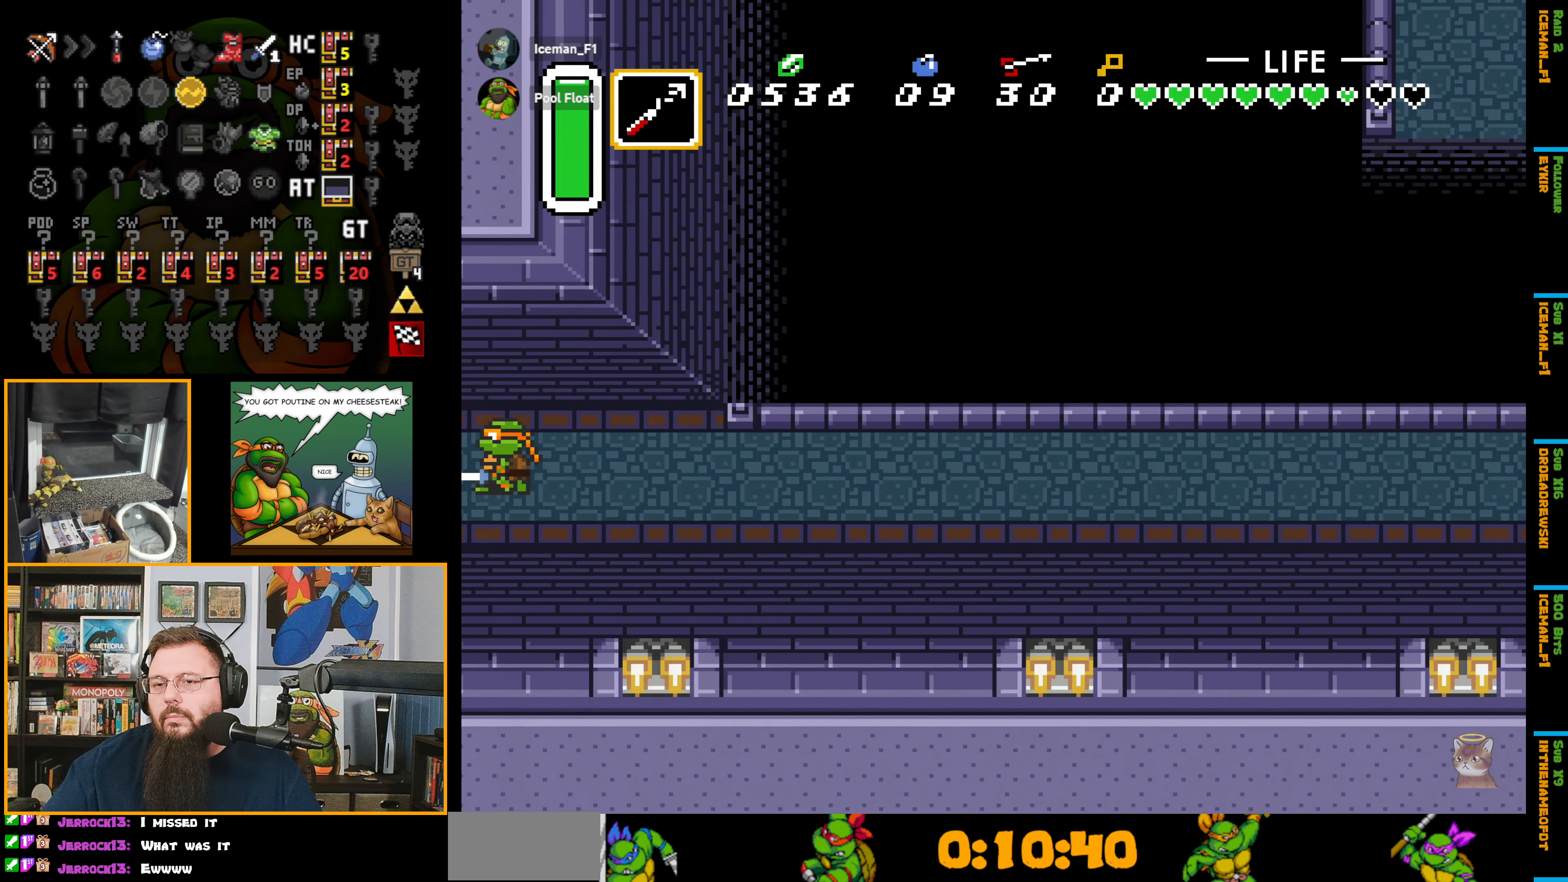
{"buttons": ["DPAD_LEFT"], "events": [[17, "A", "down"], [117, "A", "up"], [167, "DPAD_LEFT", "down"]]}
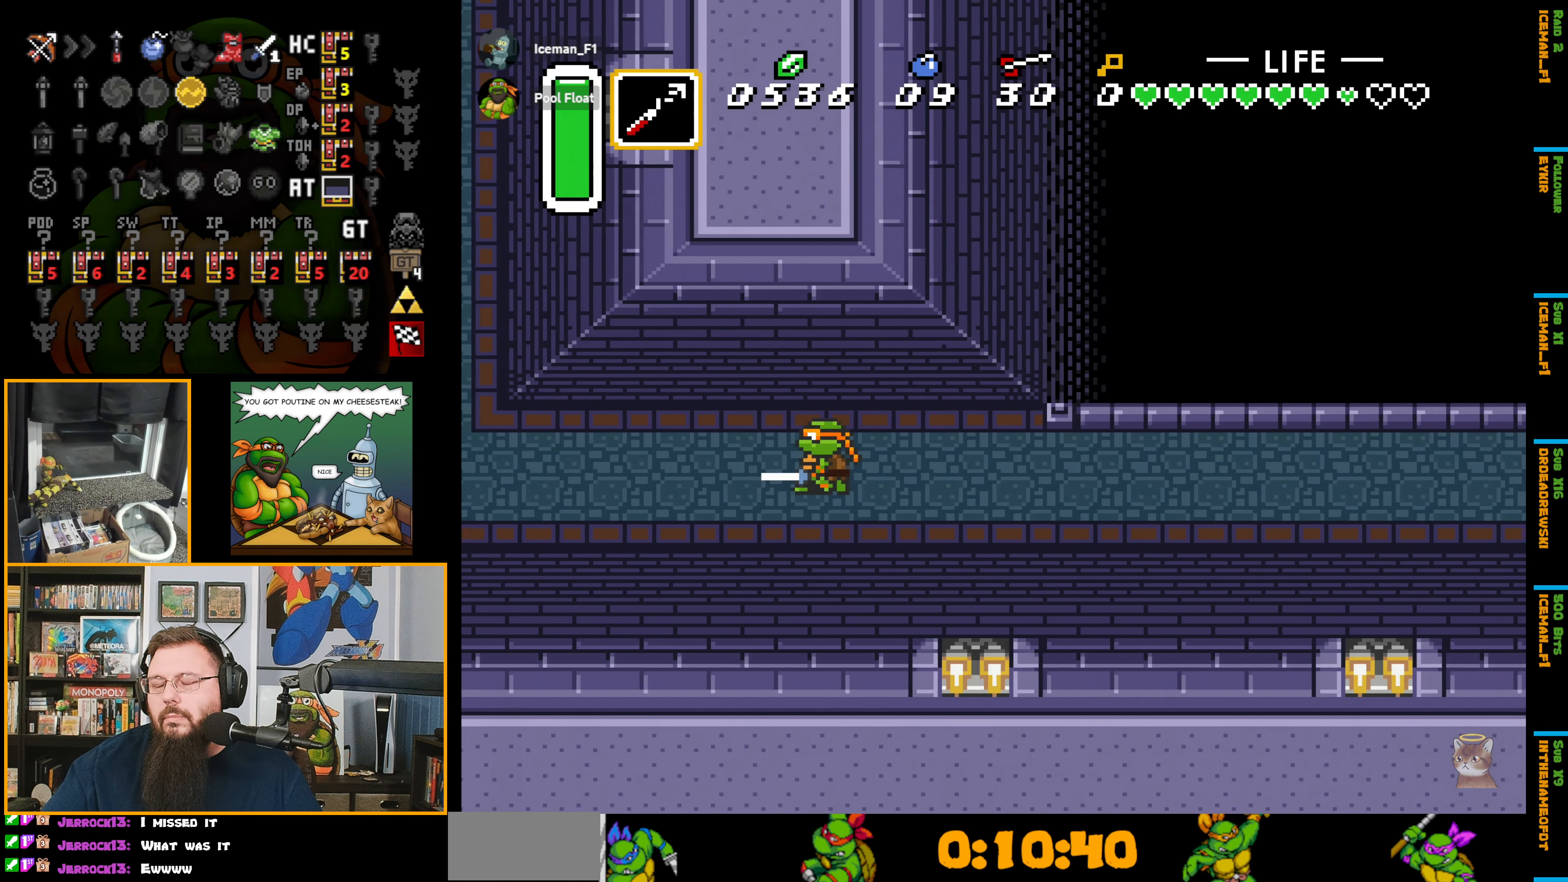
{"buttons": ["DPAD_LEFT"], "events": []}
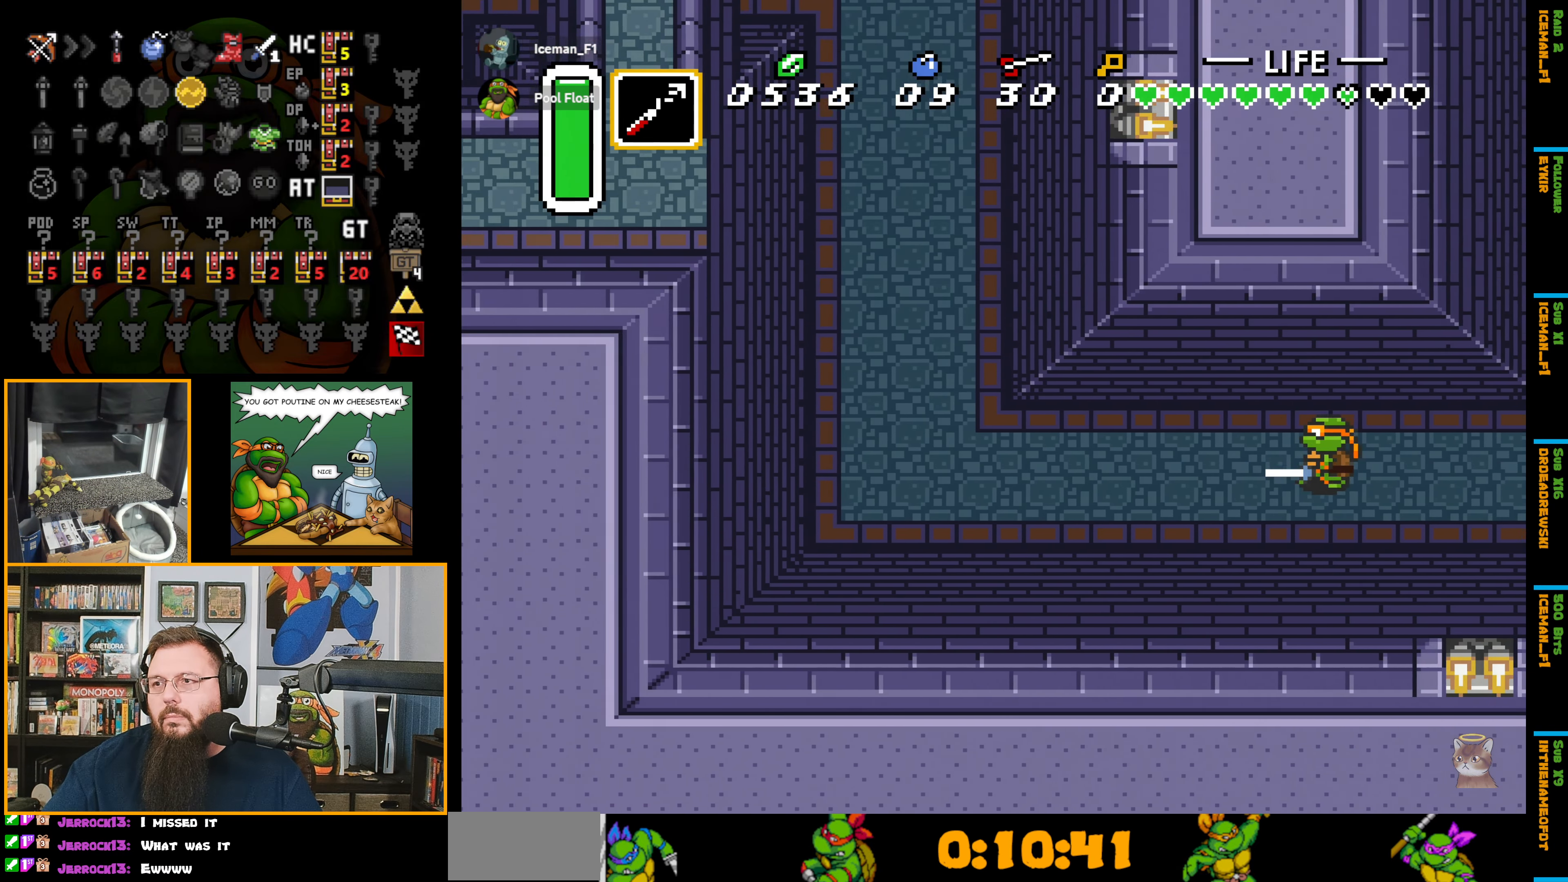
{"buttons": ["DPAD_LEFT"], "events": []}
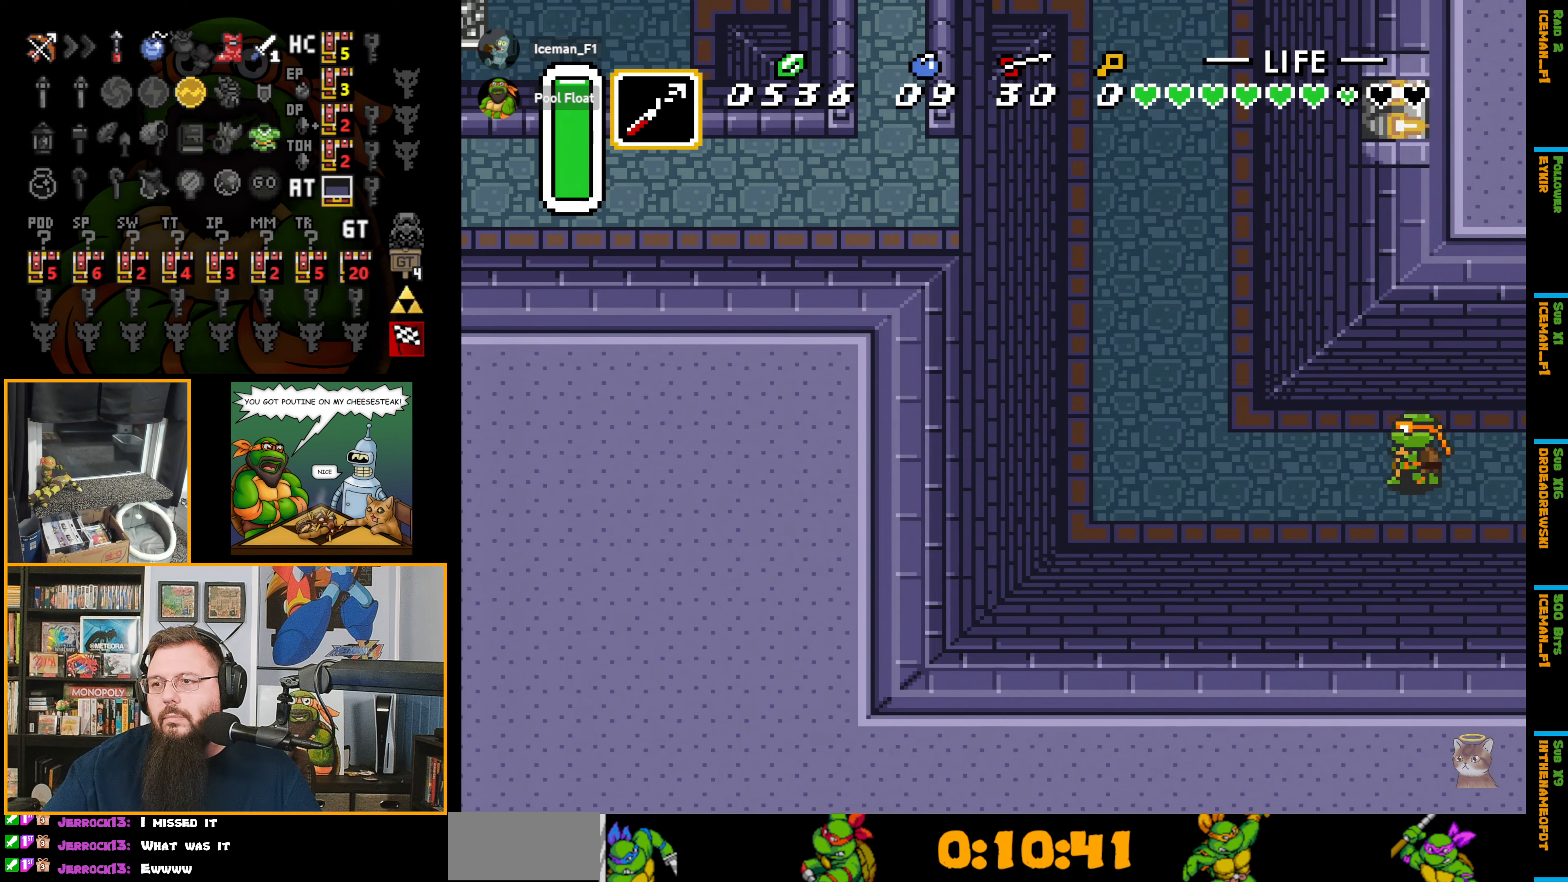
{"buttons": ["DPAD_UP"], "events": [[400, "DPAD_UP", "down"], [500, "DPAD_LEFT", "up"]]}
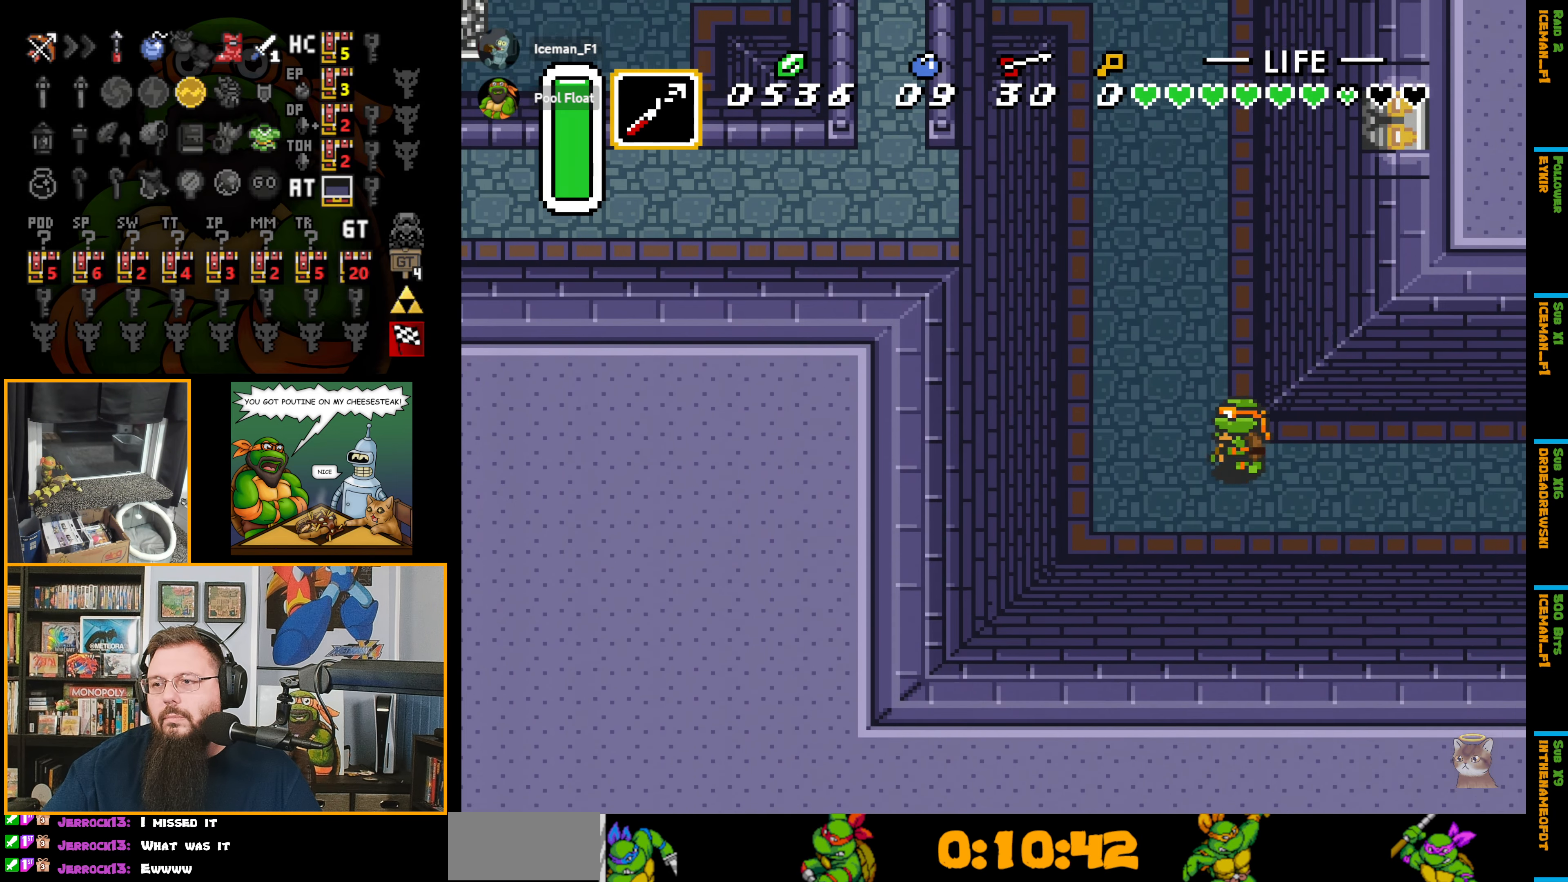
{"buttons": ["A", "DPAD_UP"], "events": [[84, "A", "down"]]}